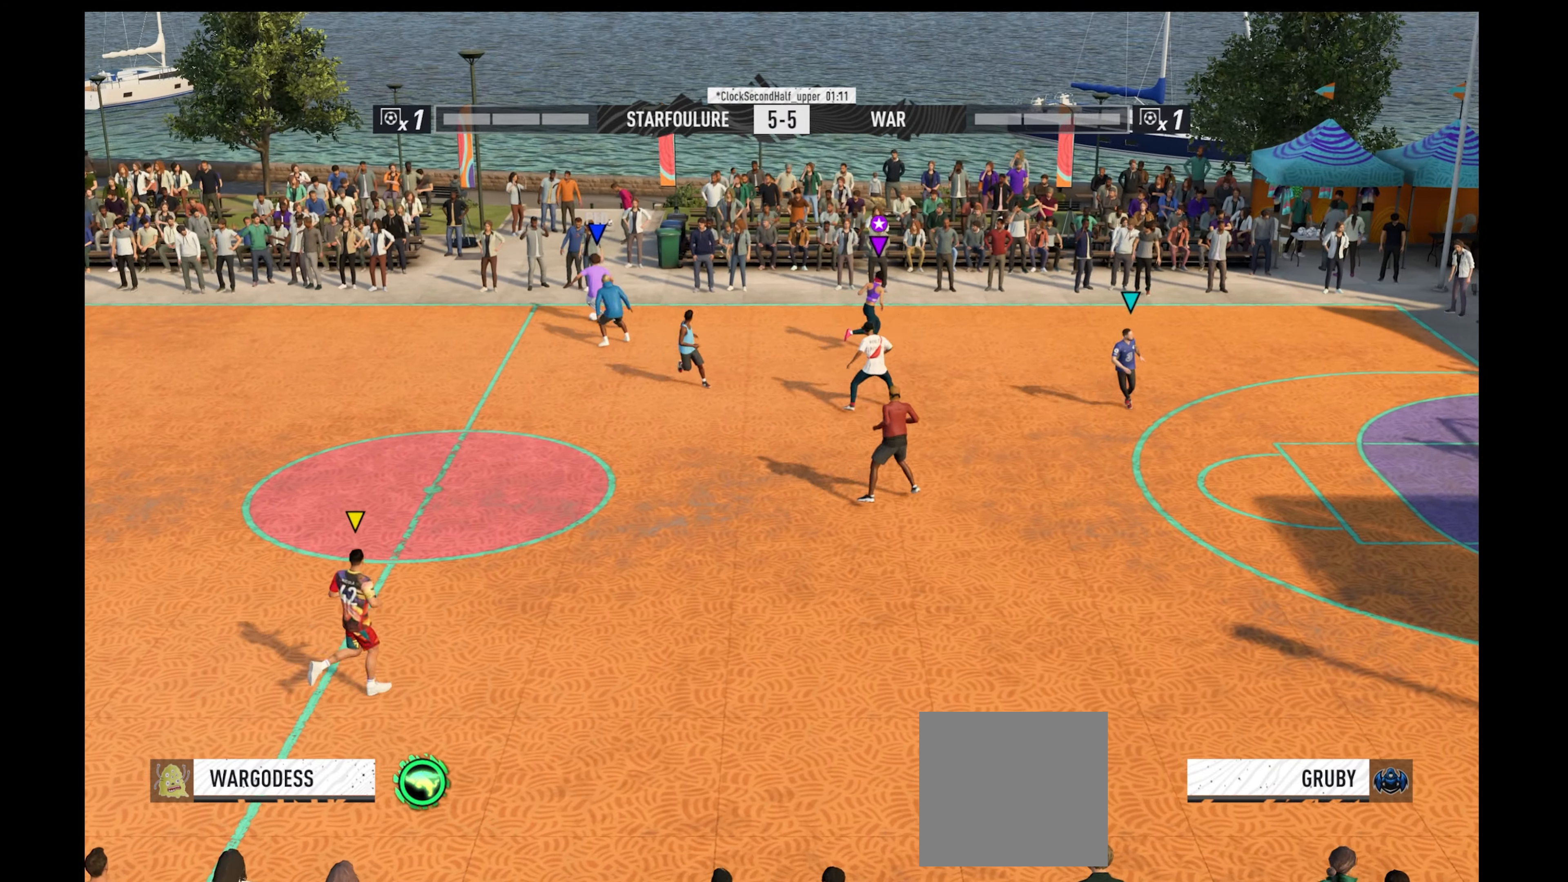
Gameplay with a controller (Xbox layout); each line is a JSON object with the inputs held at the frame after it. "events" lists button and stick changes between this image and that frame as [ms after this image, input, new state], when the widget could be followed in between.
{"buttons": ["R1"], "left_stick": "down-left", "right_stick": "center", "events": [[67, "left_stick", "up-right"], [167, "left_stick", "right"], [400, "left_stick", "down"], [500, "left_stick", "down-left"]]}
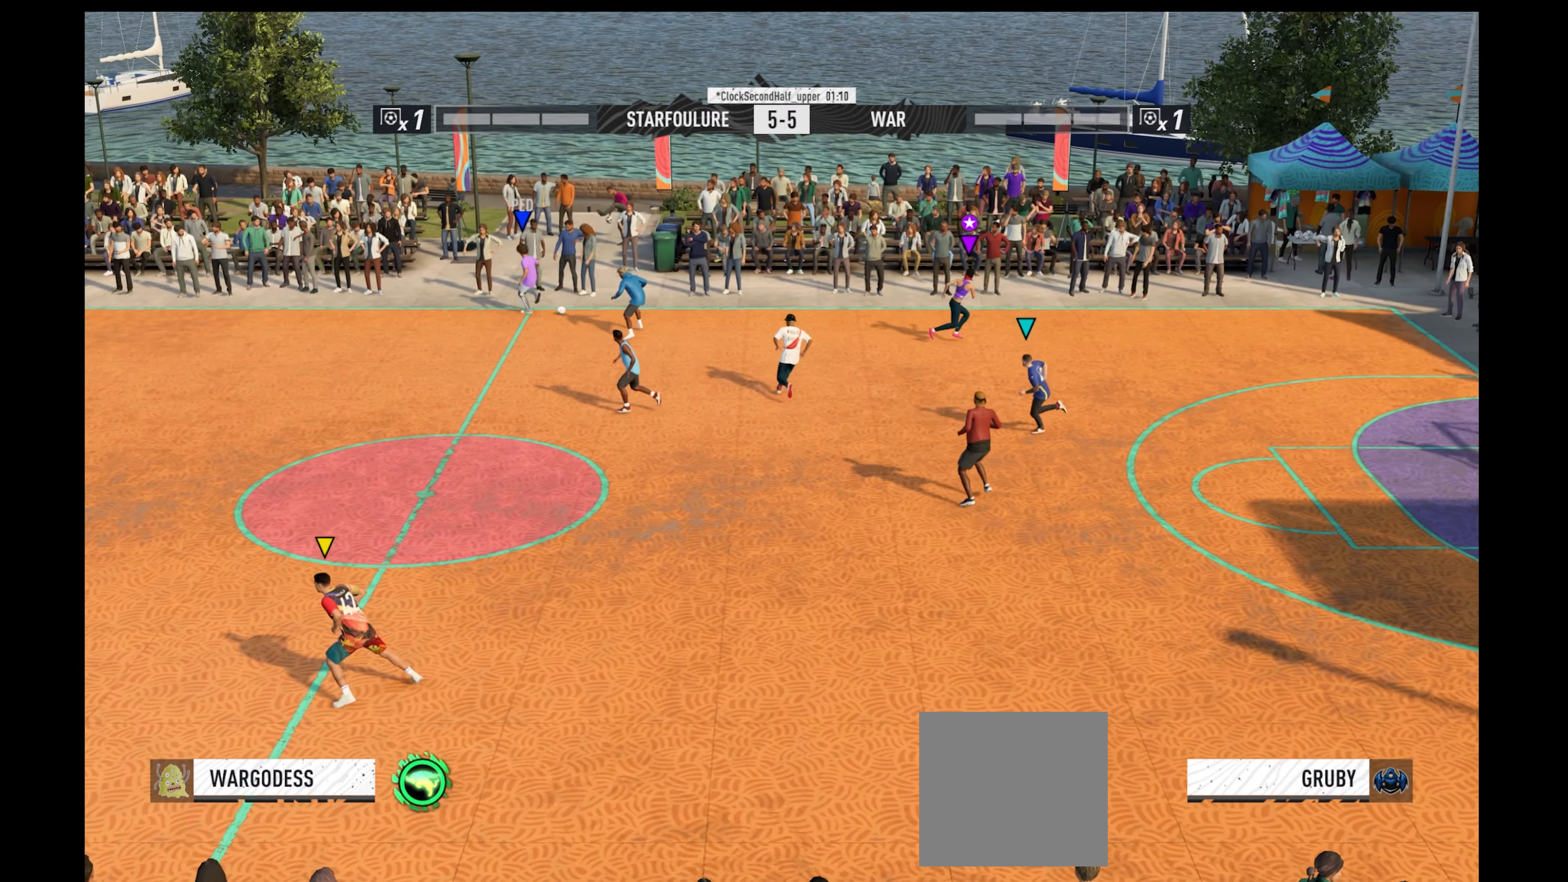
{"buttons": ["R1"], "left_stick": "down", "right_stick": "center", "events": [[400, "left_stick", "down"]]}
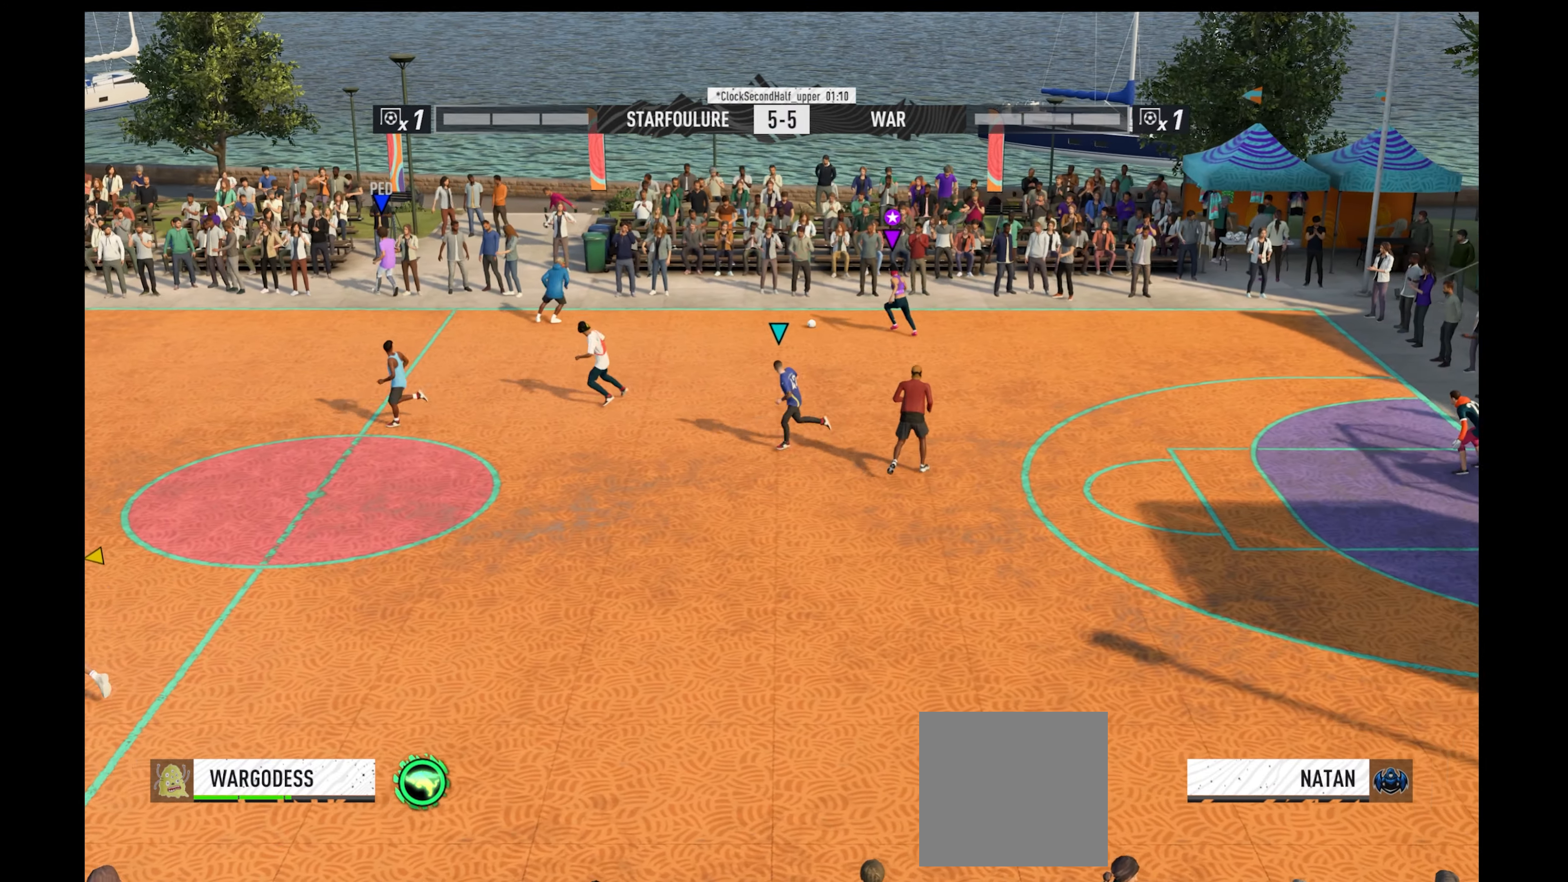
{"buttons": [], "left_stick": "down-right", "right_stick": "center", "events": [[367, "R1", "up"], [367, "left_stick", "down-right"]]}
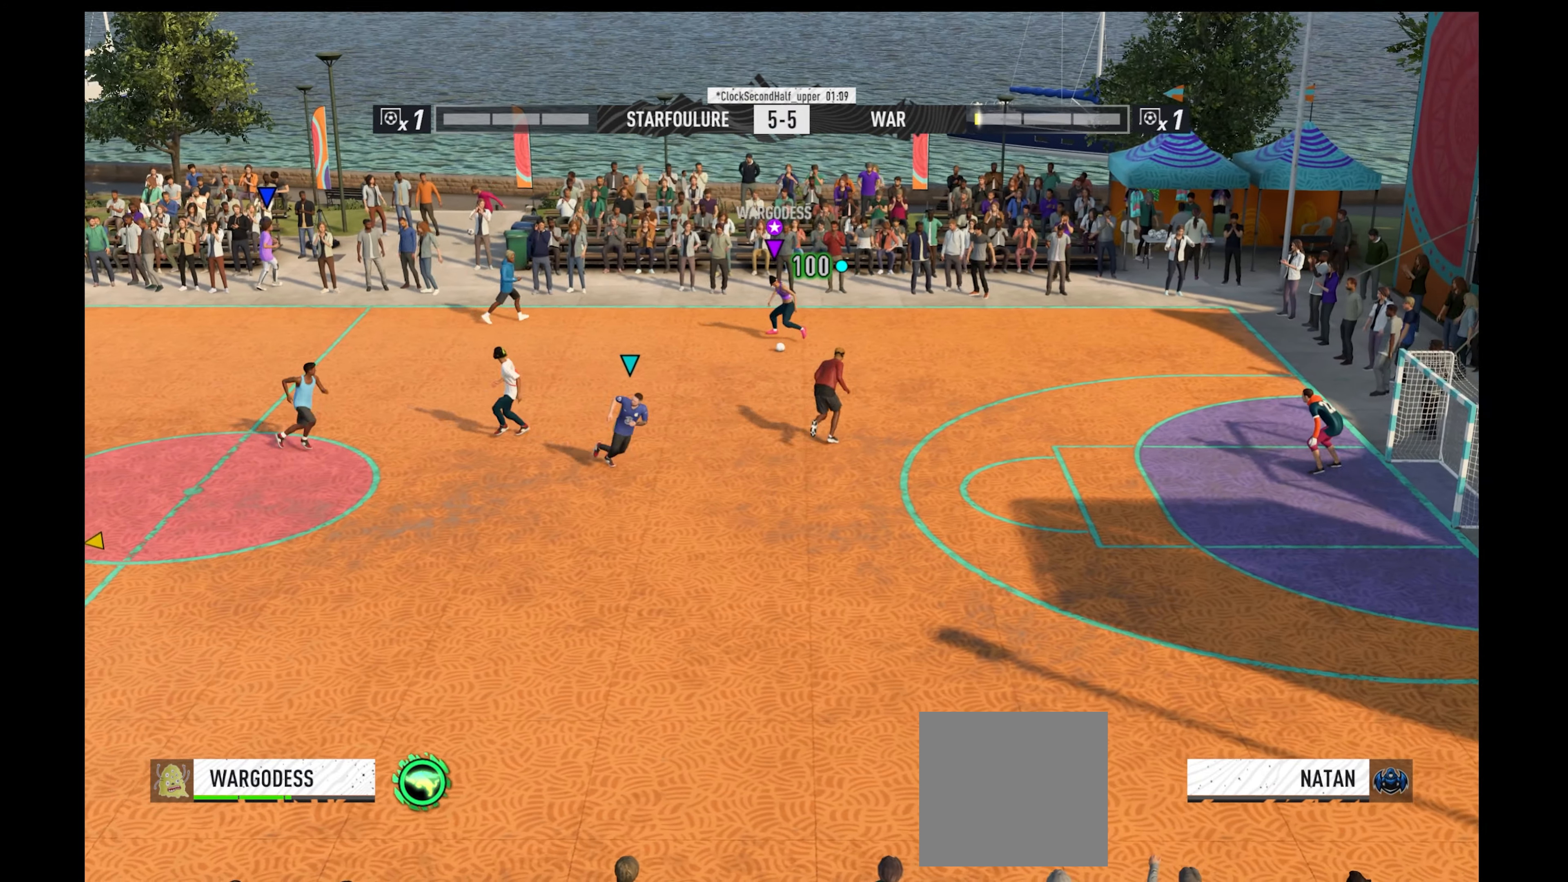
{"buttons": [], "left_stick": "down", "right_stick": "center", "events": [[67, "left_stick", "up-right"], [267, "L1", "down"], [300, "L3", "down"], [300, "Y", "down"], [300, "left_stick", "down-right"], [367, "Y", "up"], [400, "L1", "up"], [400, "L3", "up"], [433, "left_stick", "down"]]}
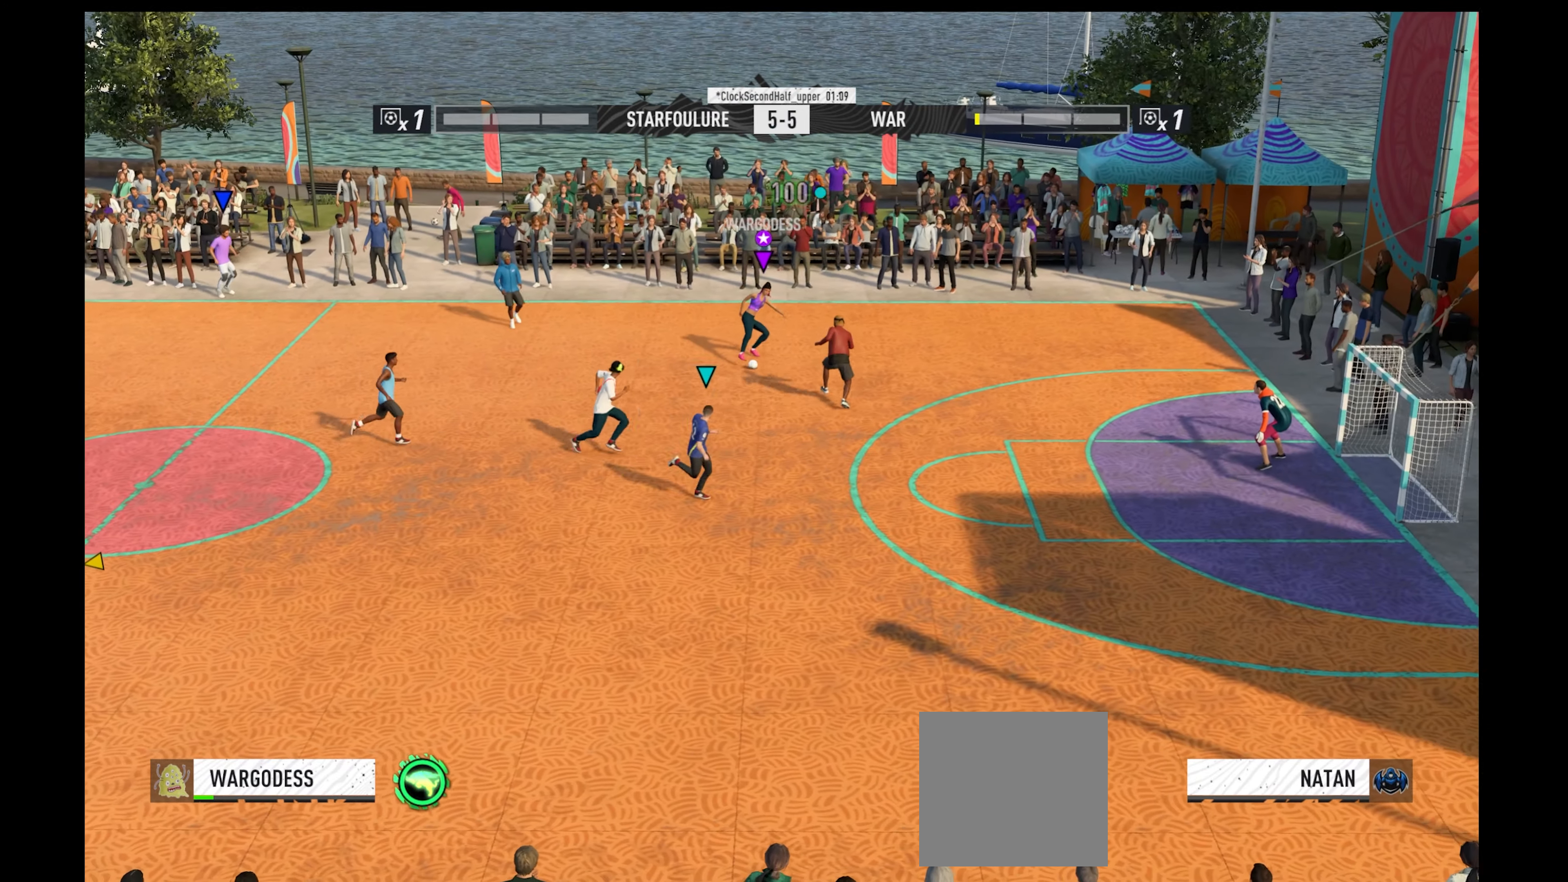
{"buttons": ["R1"], "left_stick": "down-right", "right_stick": "center", "events": [[100, "R1", "down"], [200, "left_stick", "down-right"]]}
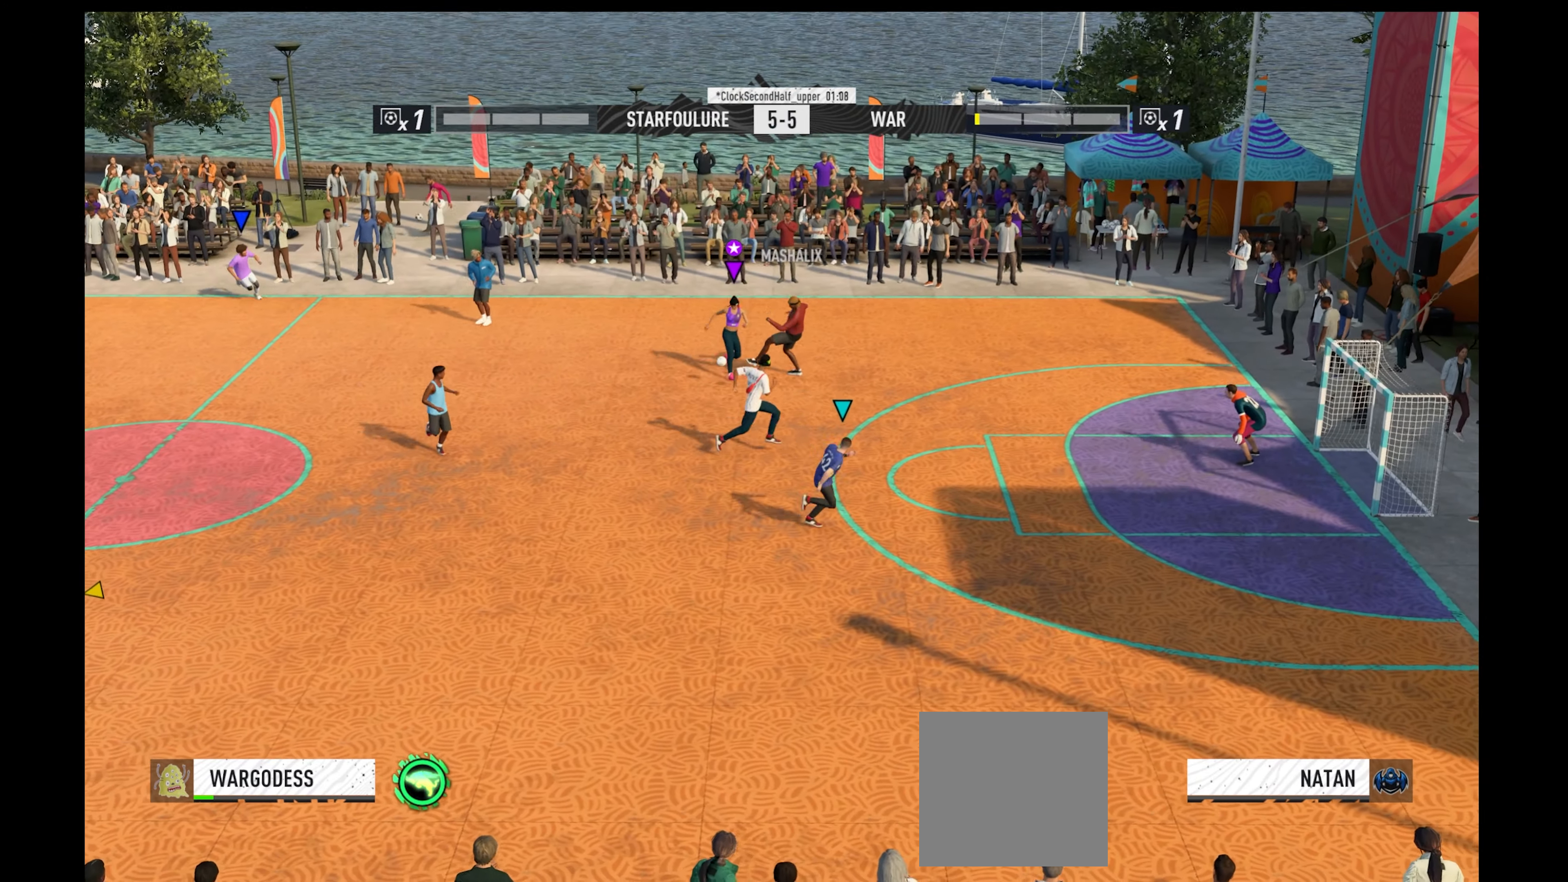
{"buttons": ["R1"], "left_stick": "down-left", "right_stick": "center", "events": [[300, "left_stick", "down-left"]]}
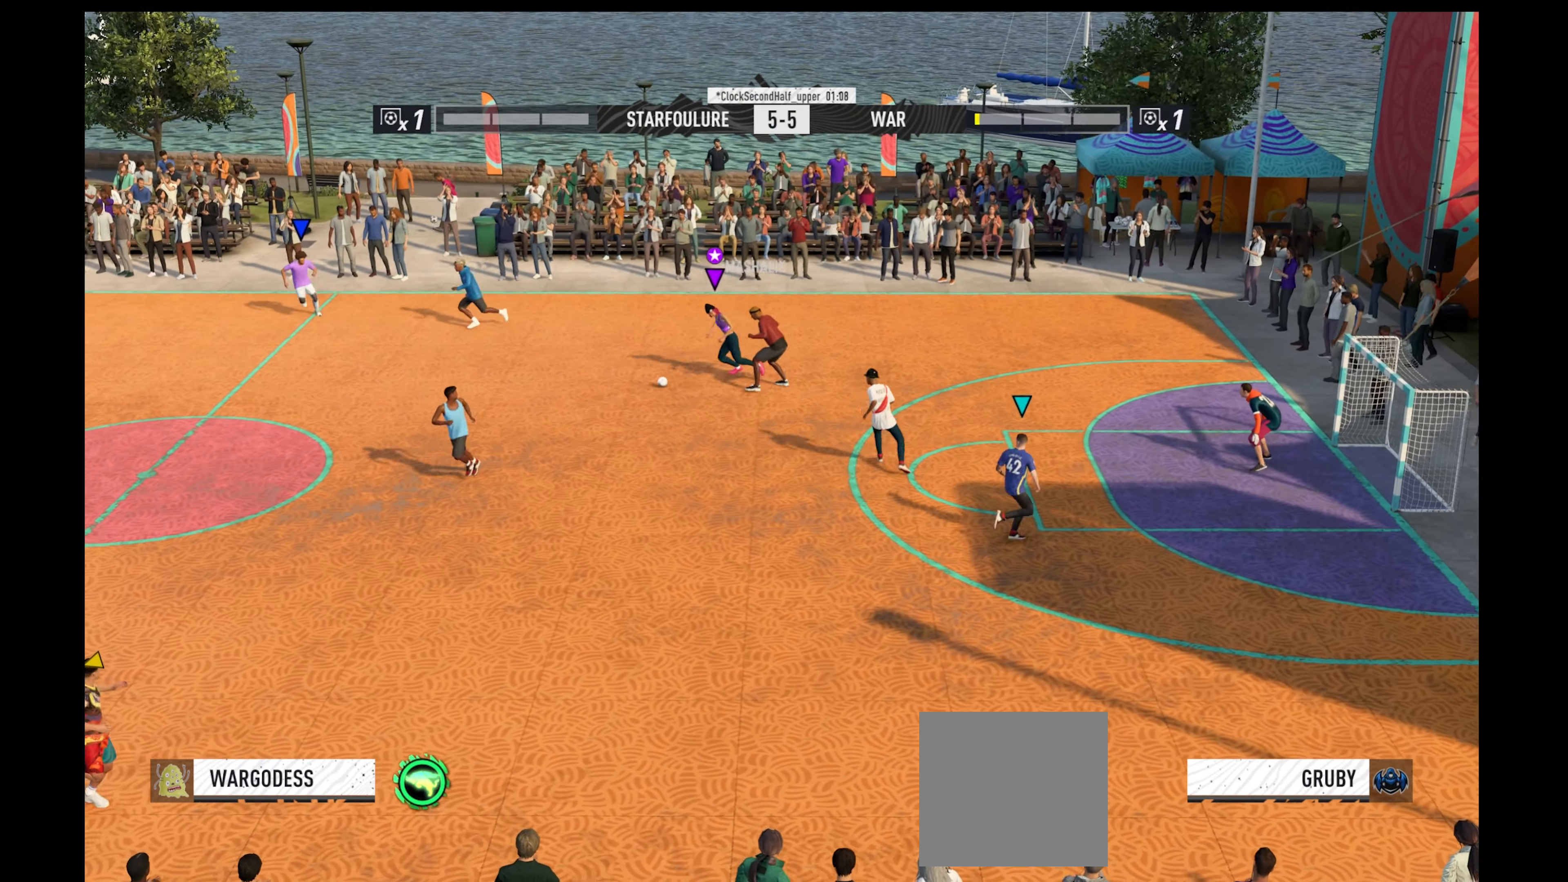
{"buttons": [], "left_stick": "down-left", "right_stick": "center", "events": [[167, "A", "down"], [233, "R1", "up"], [267, "A", "up"]]}
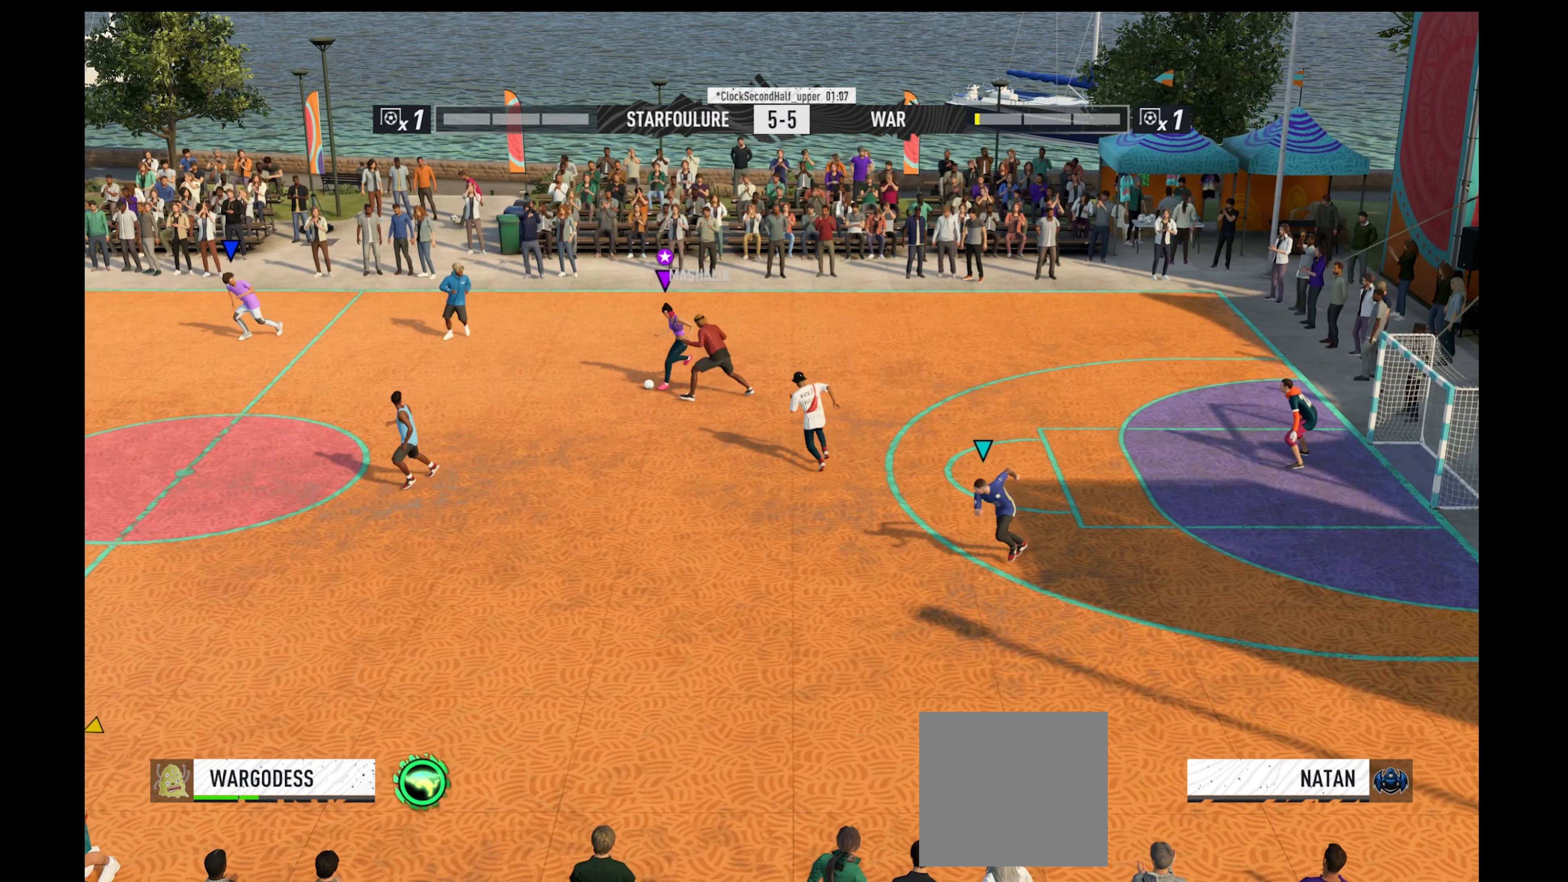
{"buttons": [], "left_stick": "down-right", "right_stick": "center", "events": [[433, "left_stick", "down-right"]]}
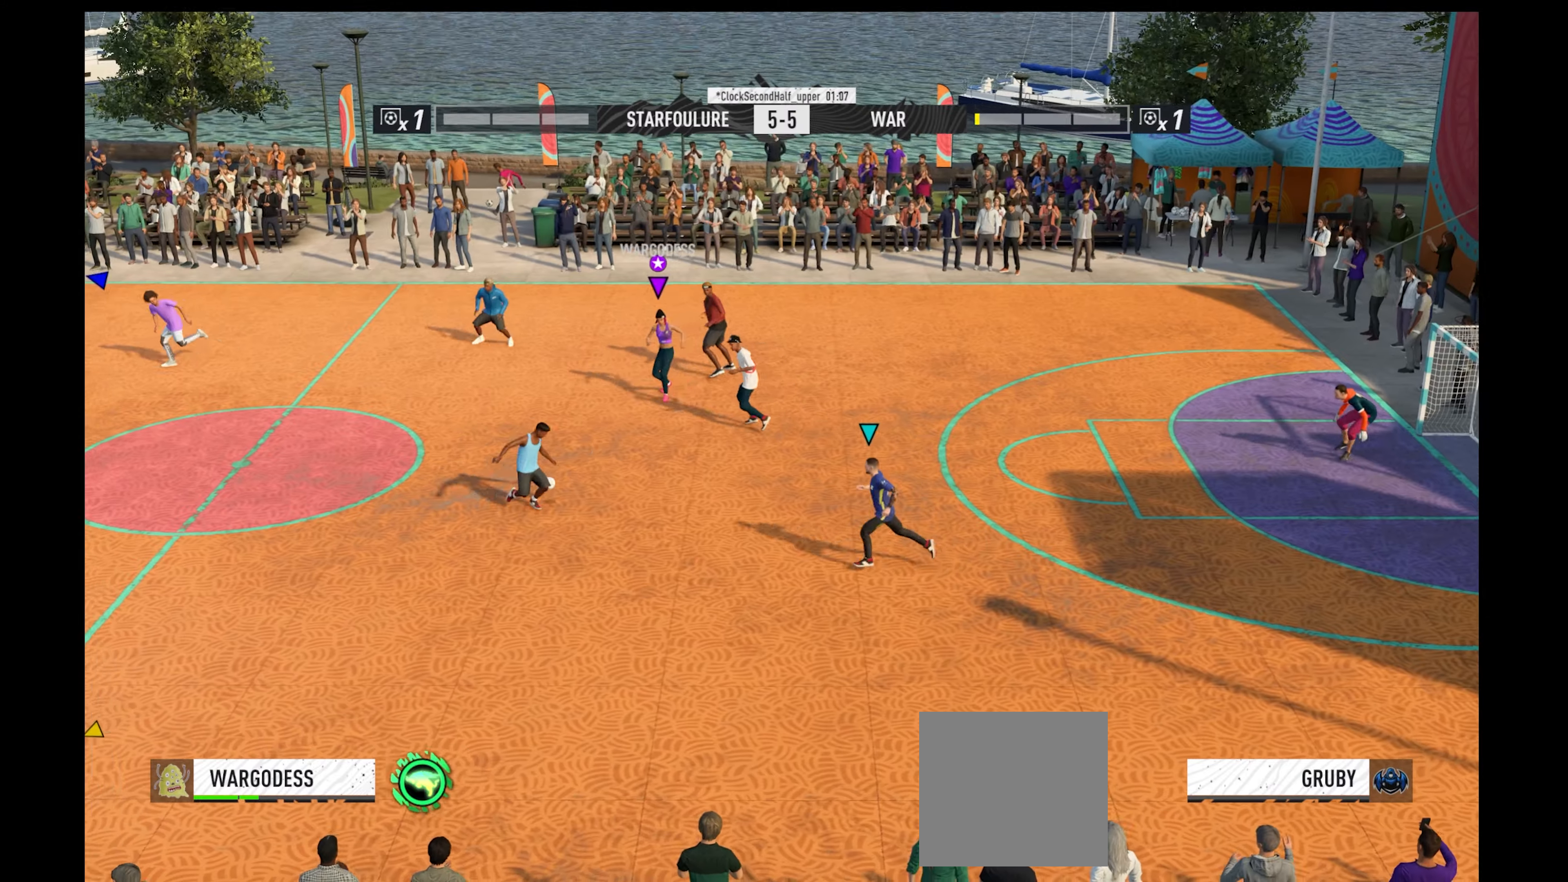
{"buttons": ["R1"], "left_stick": "left", "right_stick": "center", "events": [[100, "left_stick", "right"], [233, "left_stick", "left"], [366, "R1", "down"]]}
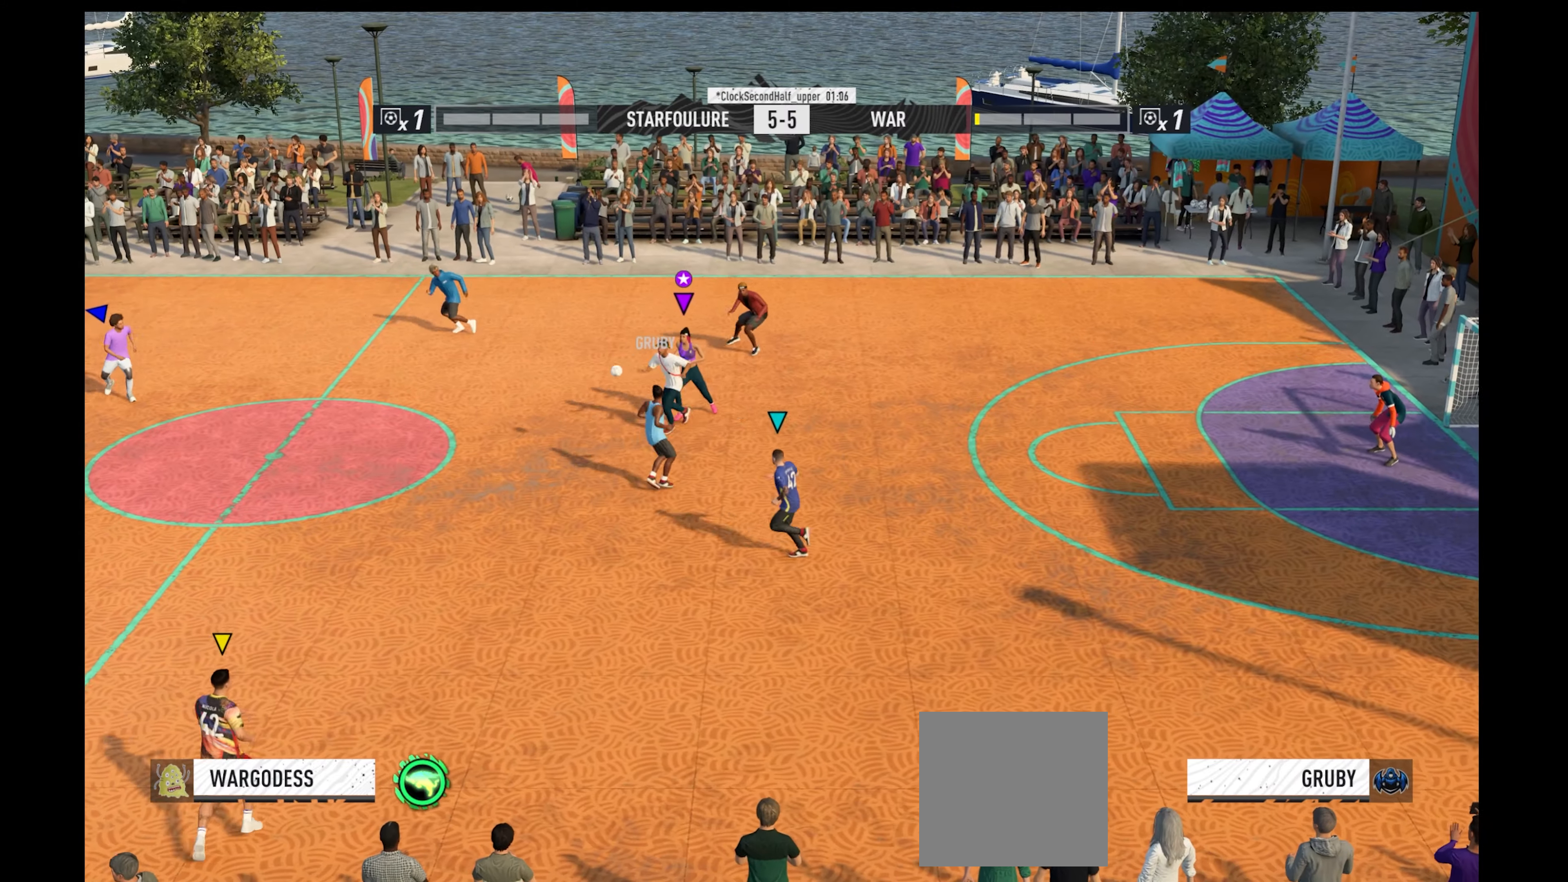
{"buttons": ["R1"], "left_stick": "down-left", "right_stick": "center", "events": [[33, "left_stick", "down-left"], [66, "A", "down"], [100, "R1", "up"], [166, "A", "up"], [300, "R1", "down"]]}
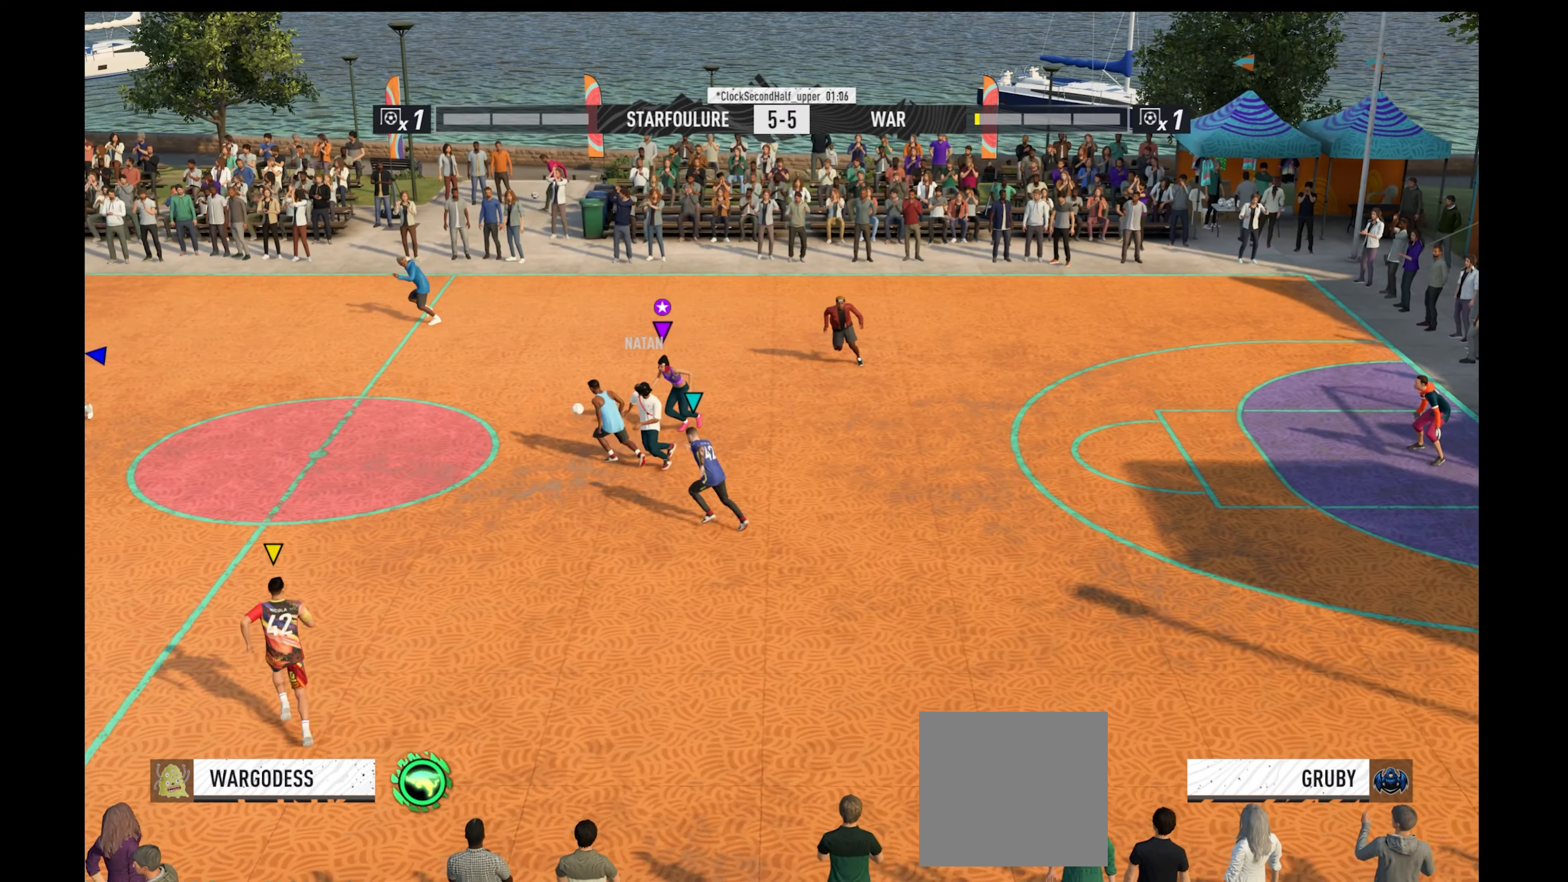
{"buttons": ["R1"], "left_stick": "left", "right_stick": "center", "events": [[366, "left_stick", "left"]]}
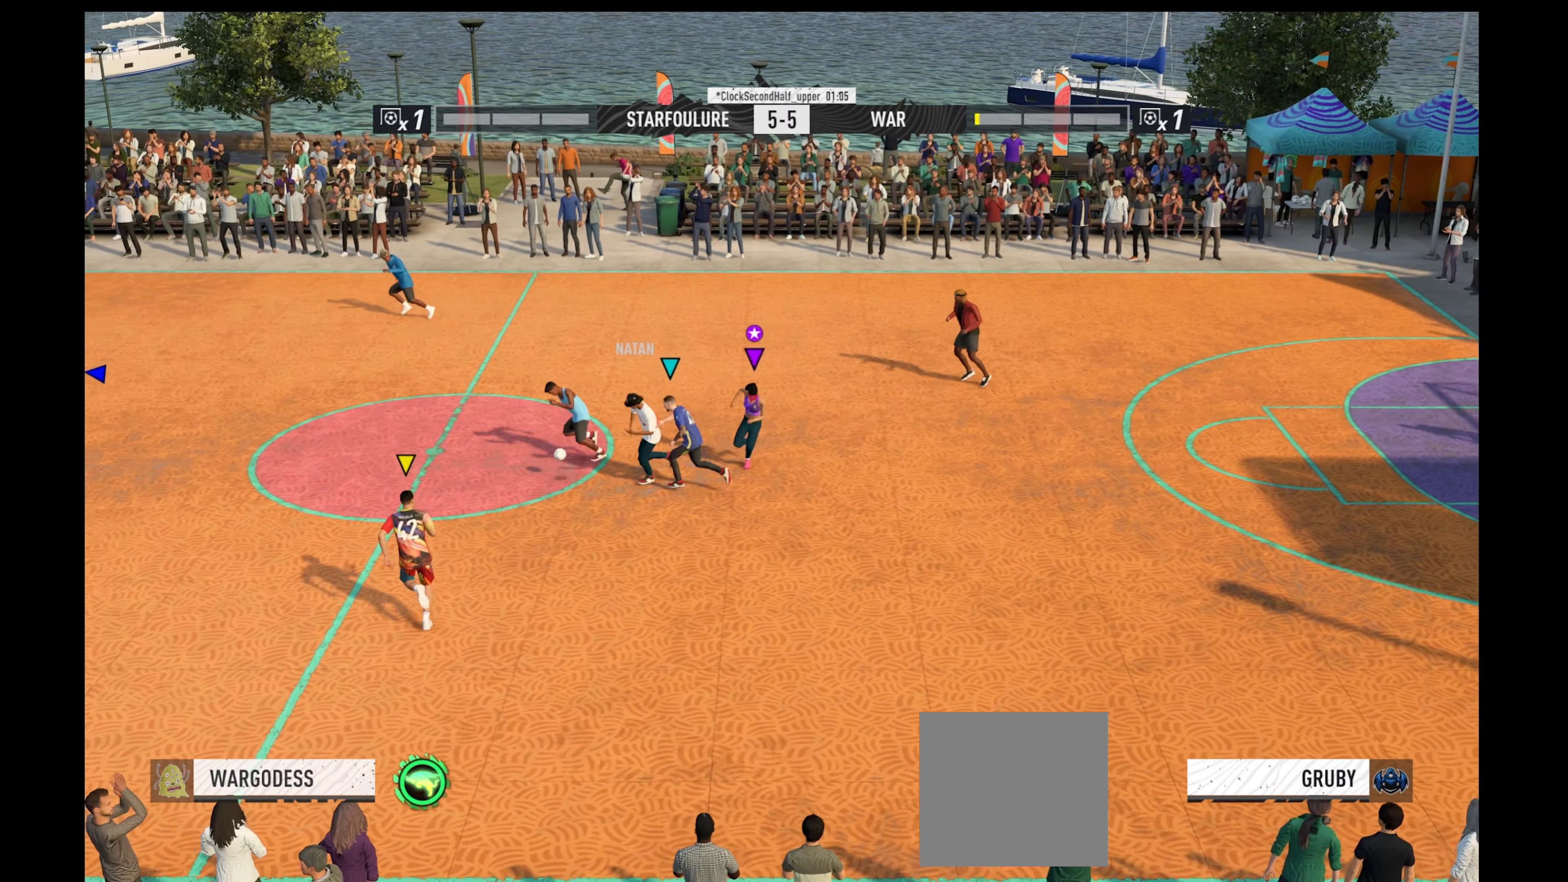
{"buttons": ["R1"], "left_stick": "up-left", "right_stick": "center", "events": [[133, "left_stick", "up-left"]]}
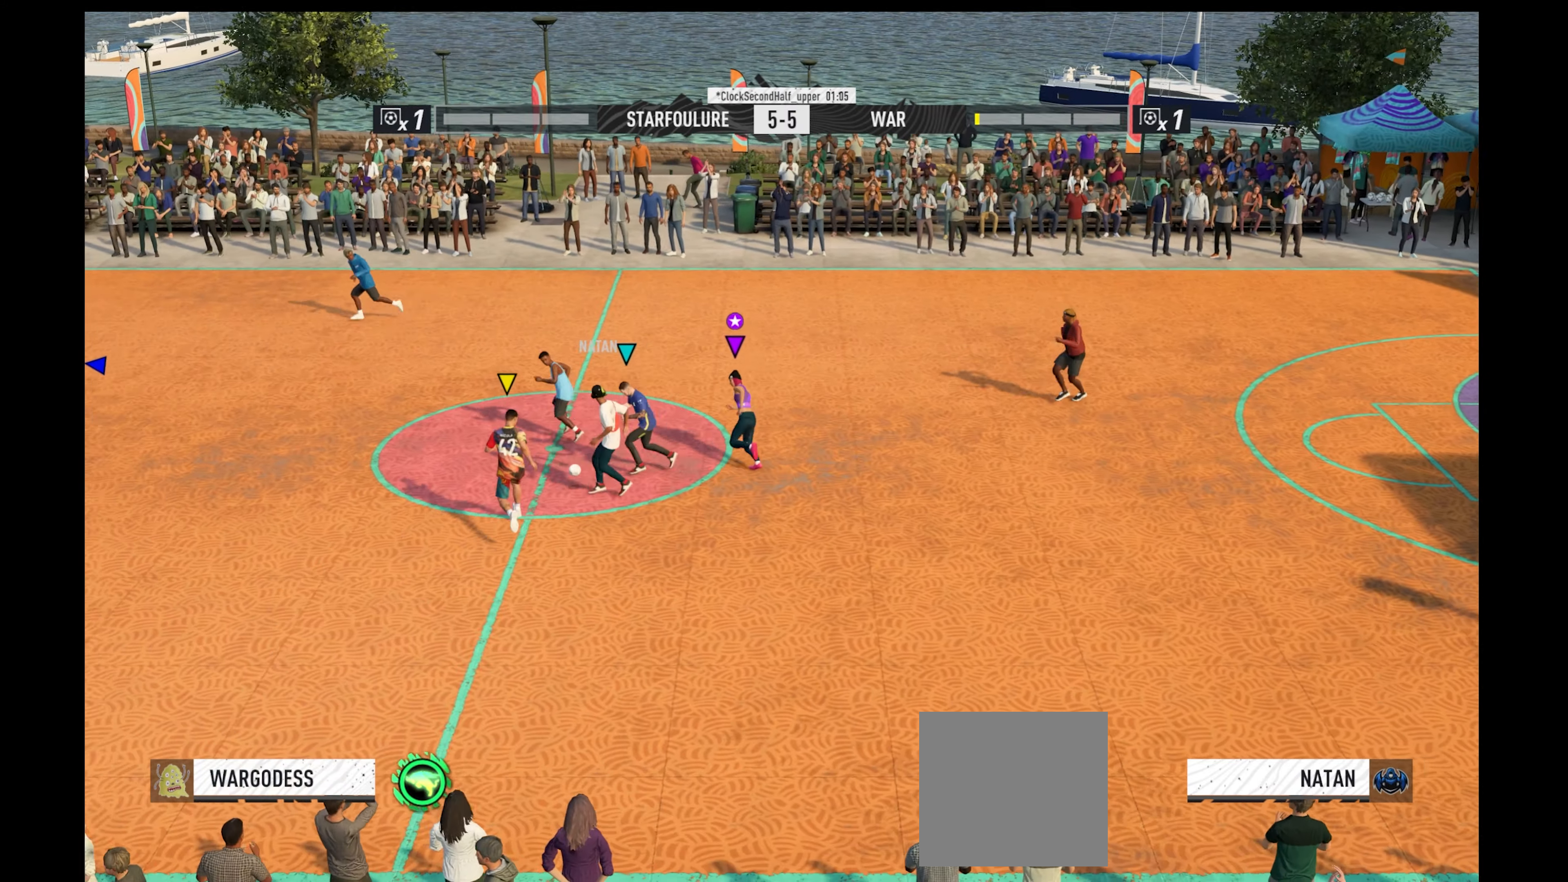
{"buttons": ["R1"], "left_stick": "down-left", "right_stick": "center", "events": [[133, "left_stick", "up-right"], [233, "left_stick", "left"], [366, "left_stick", "down-left"]]}
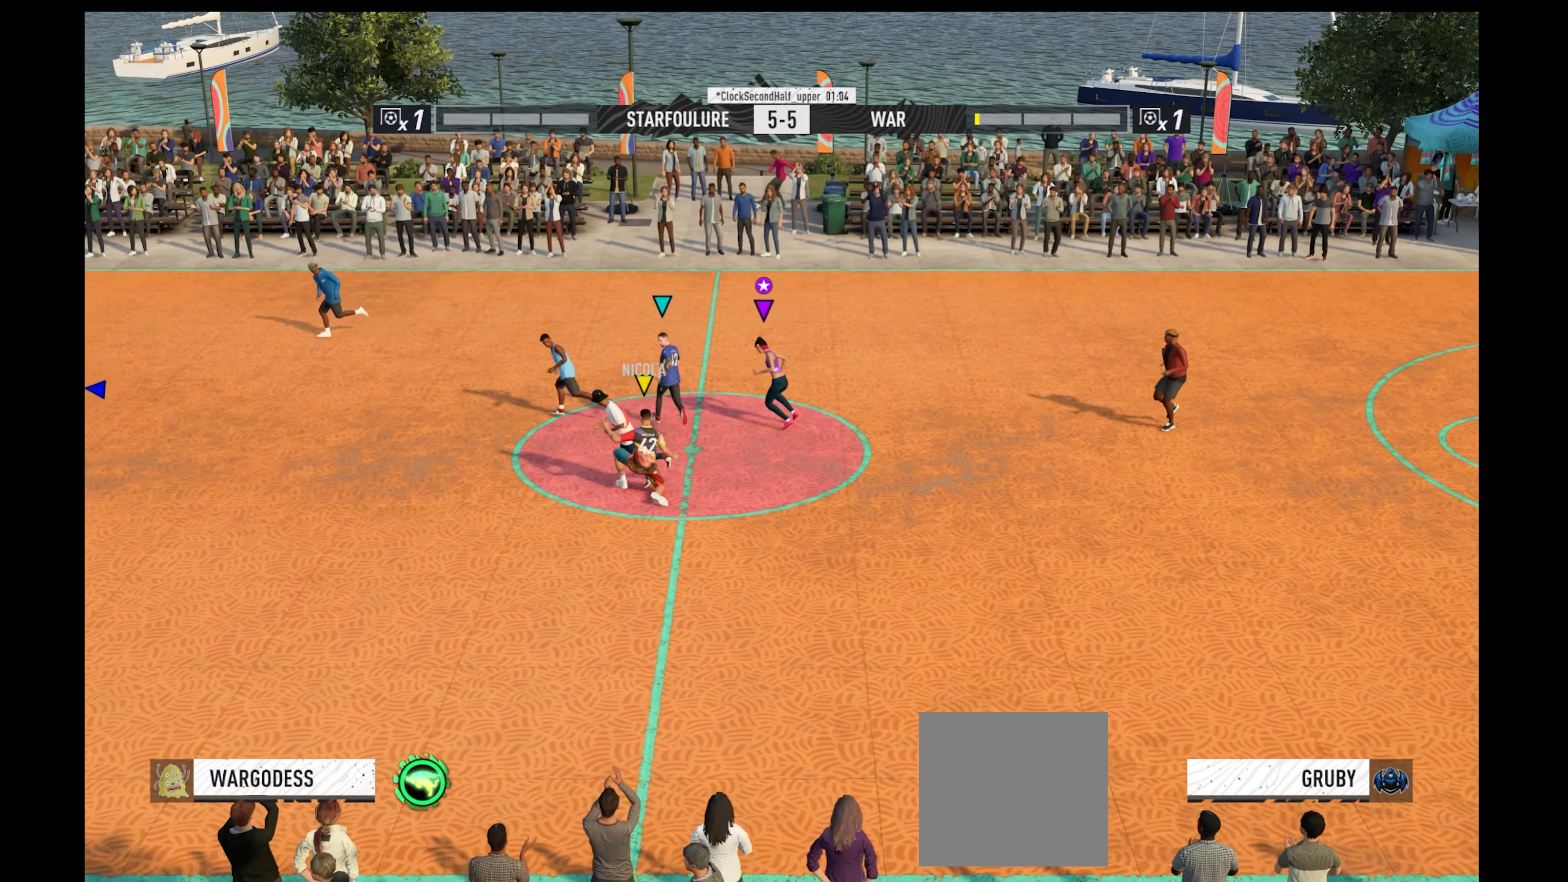
{"buttons": ["R1"], "left_stick": "up-right", "right_stick": "center", "events": [[33, "left_stick", "down-right"], [133, "left_stick", "right"], [366, "left_stick", "up-right"]]}
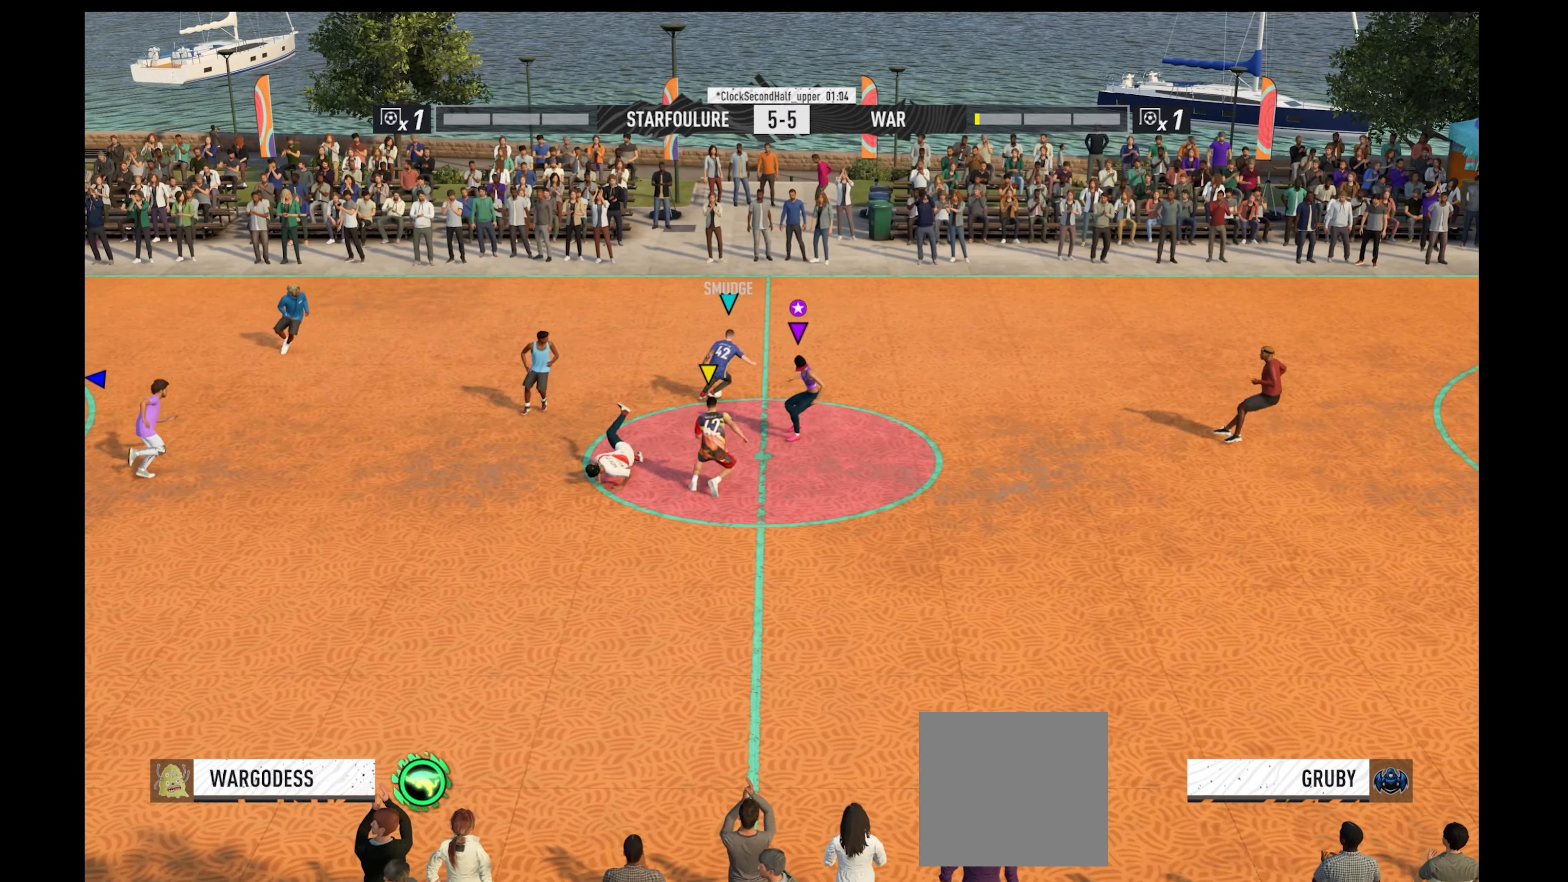
{"buttons": ["R1"], "left_stick": "right", "right_stick": "center", "events": [[300, "left_stick", "right"]]}
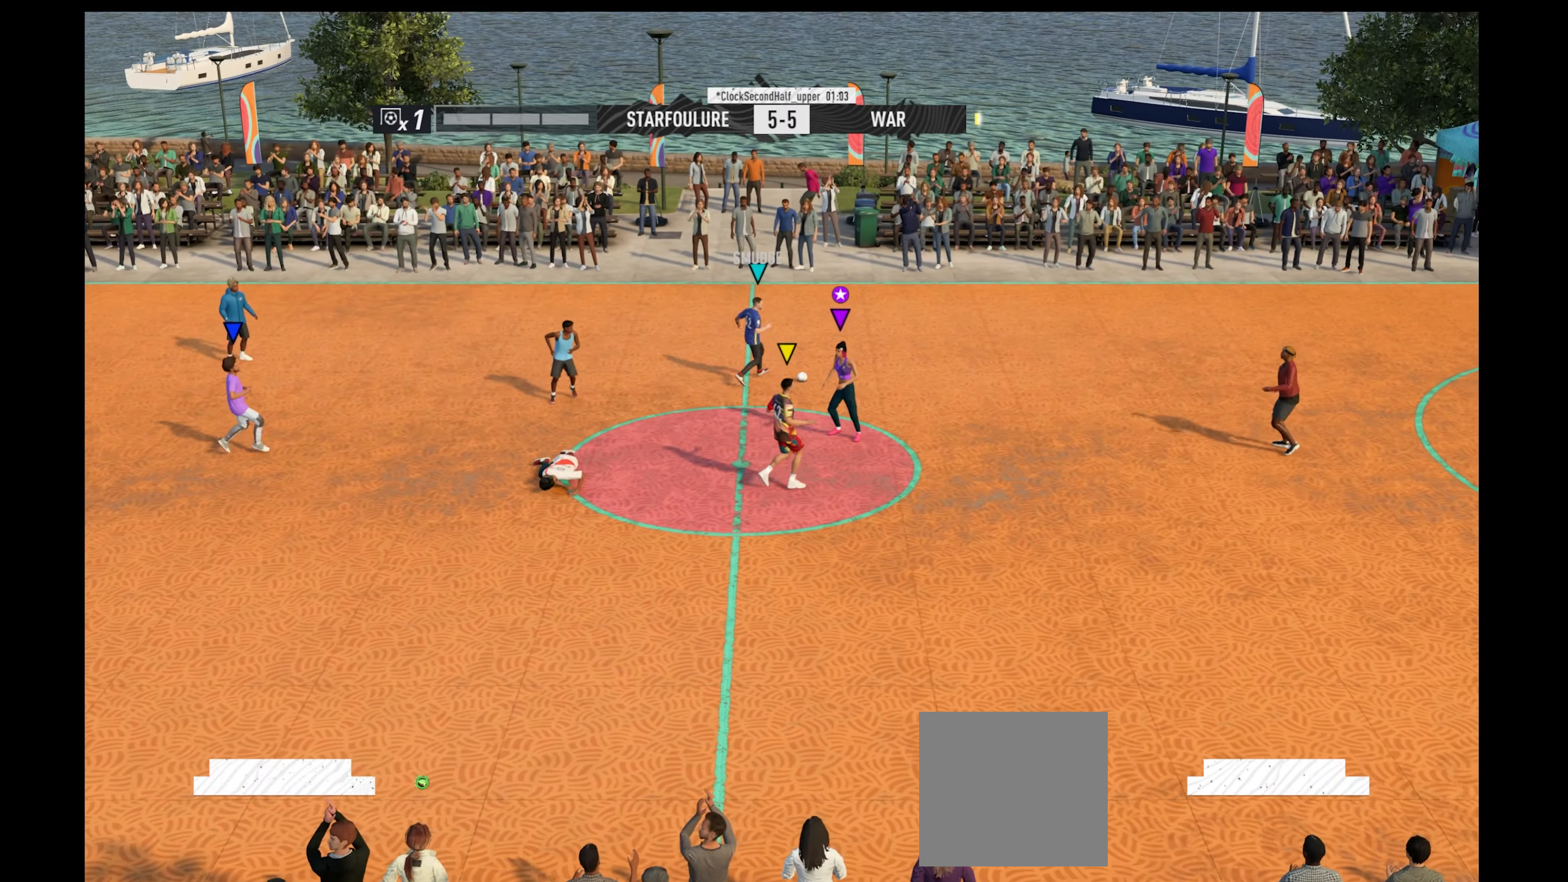
{"buttons": ["A"], "left_stick": "up", "right_stick": "center", "events": [[366, "R1", "up"], [466, "left_stick", "up"], [500, "A", "down"]]}
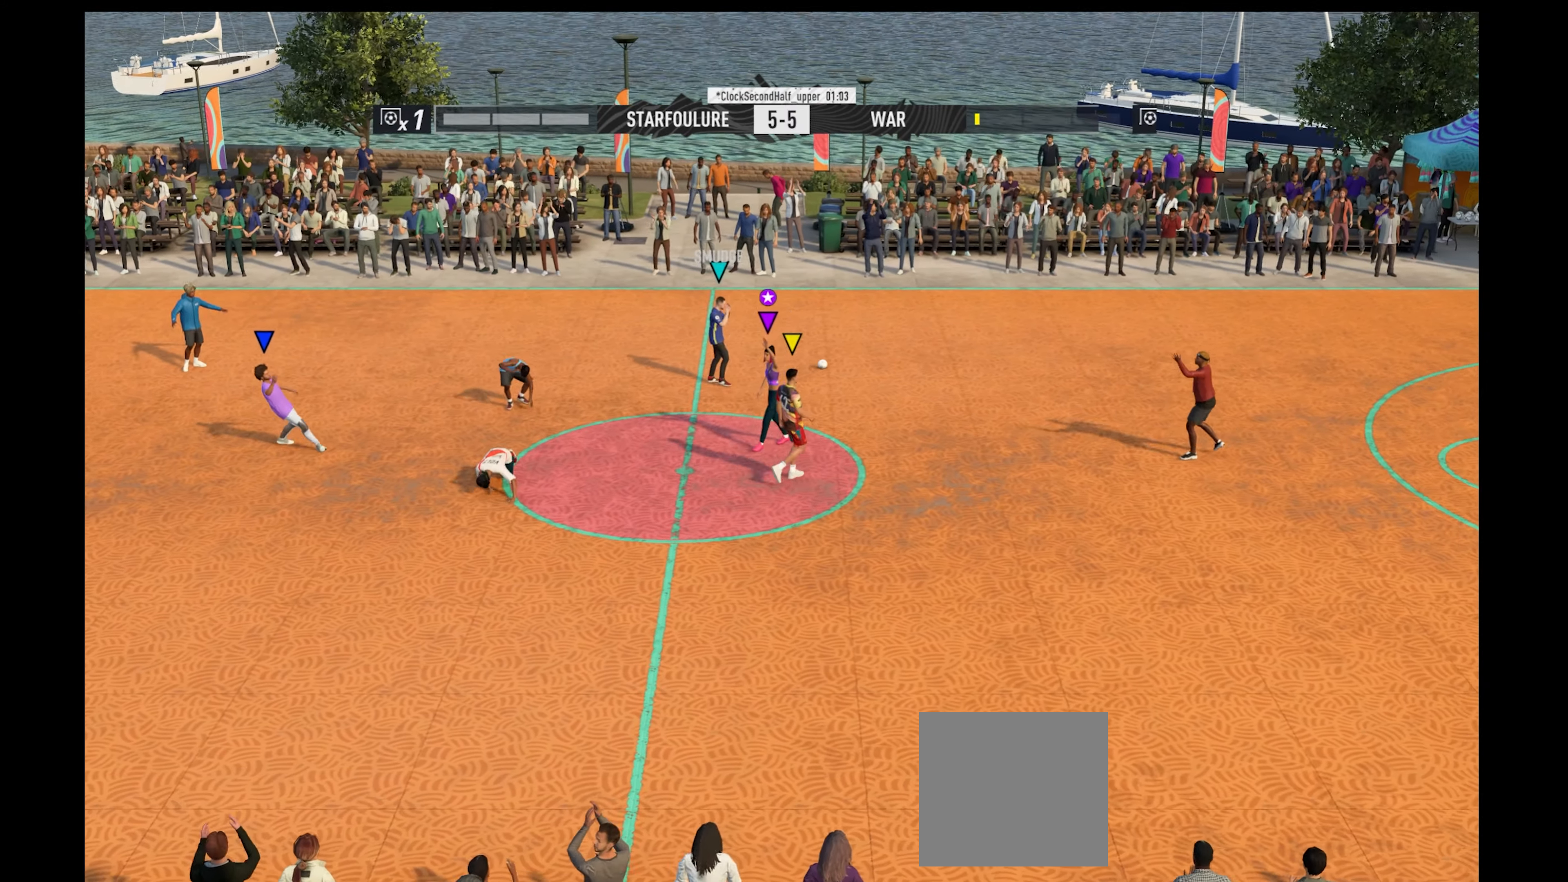
{"buttons": ["A"], "left_stick": "center", "right_stick": "center", "events": [[66, "left_stick", "center"], [133, "A", "up"], [466, "A", "down"]]}
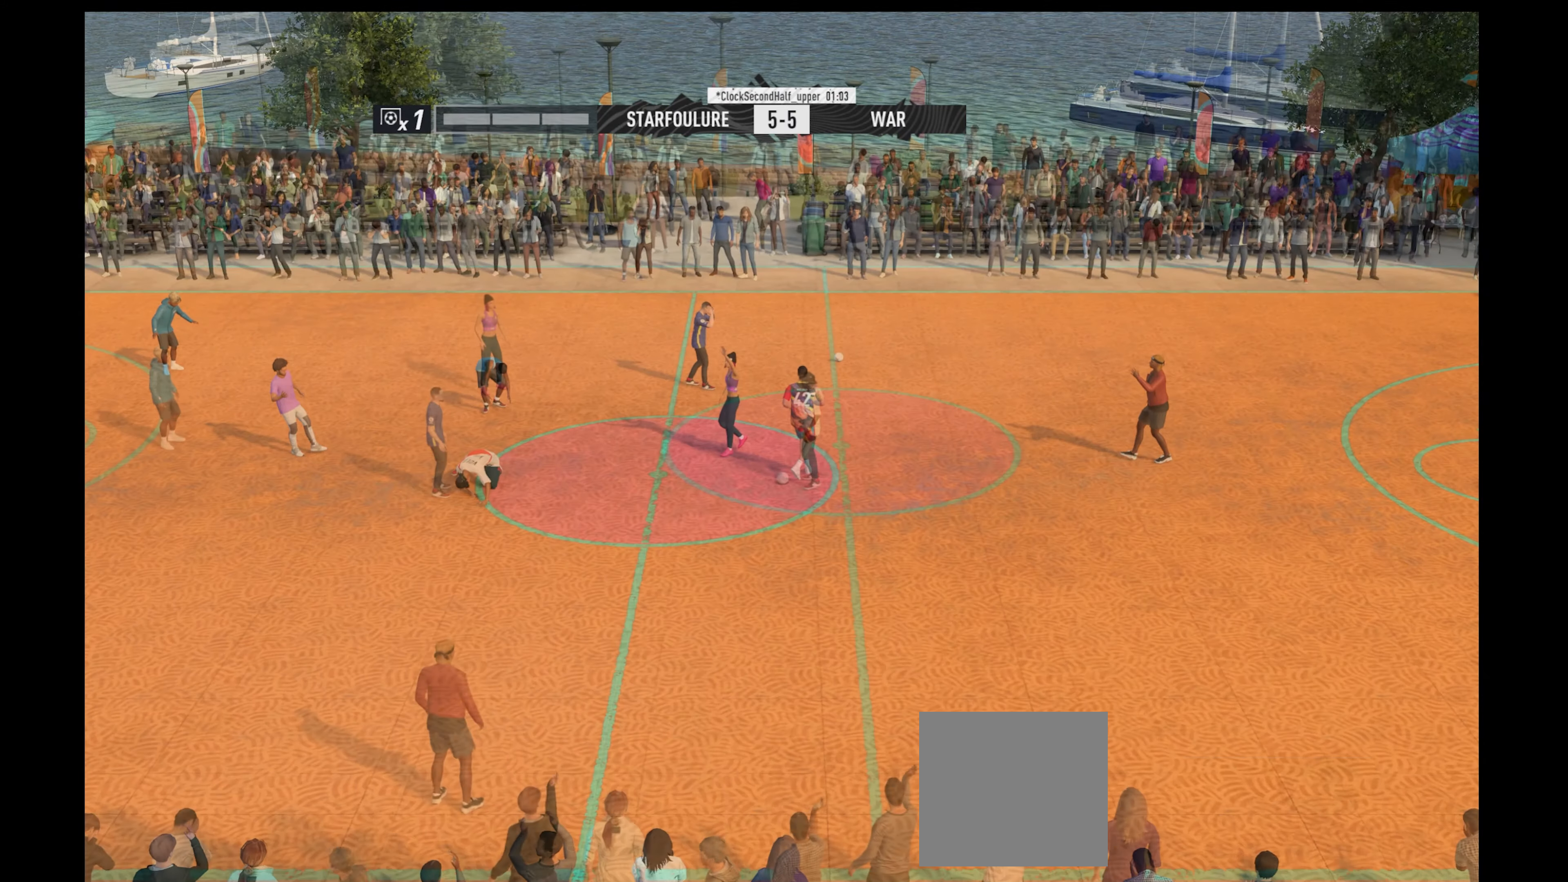
{"buttons": [], "left_stick": "center", "right_stick": "center", "events": [[33, "R1", "down"], [100, "R1", "up"], [133, "A", "up"]]}
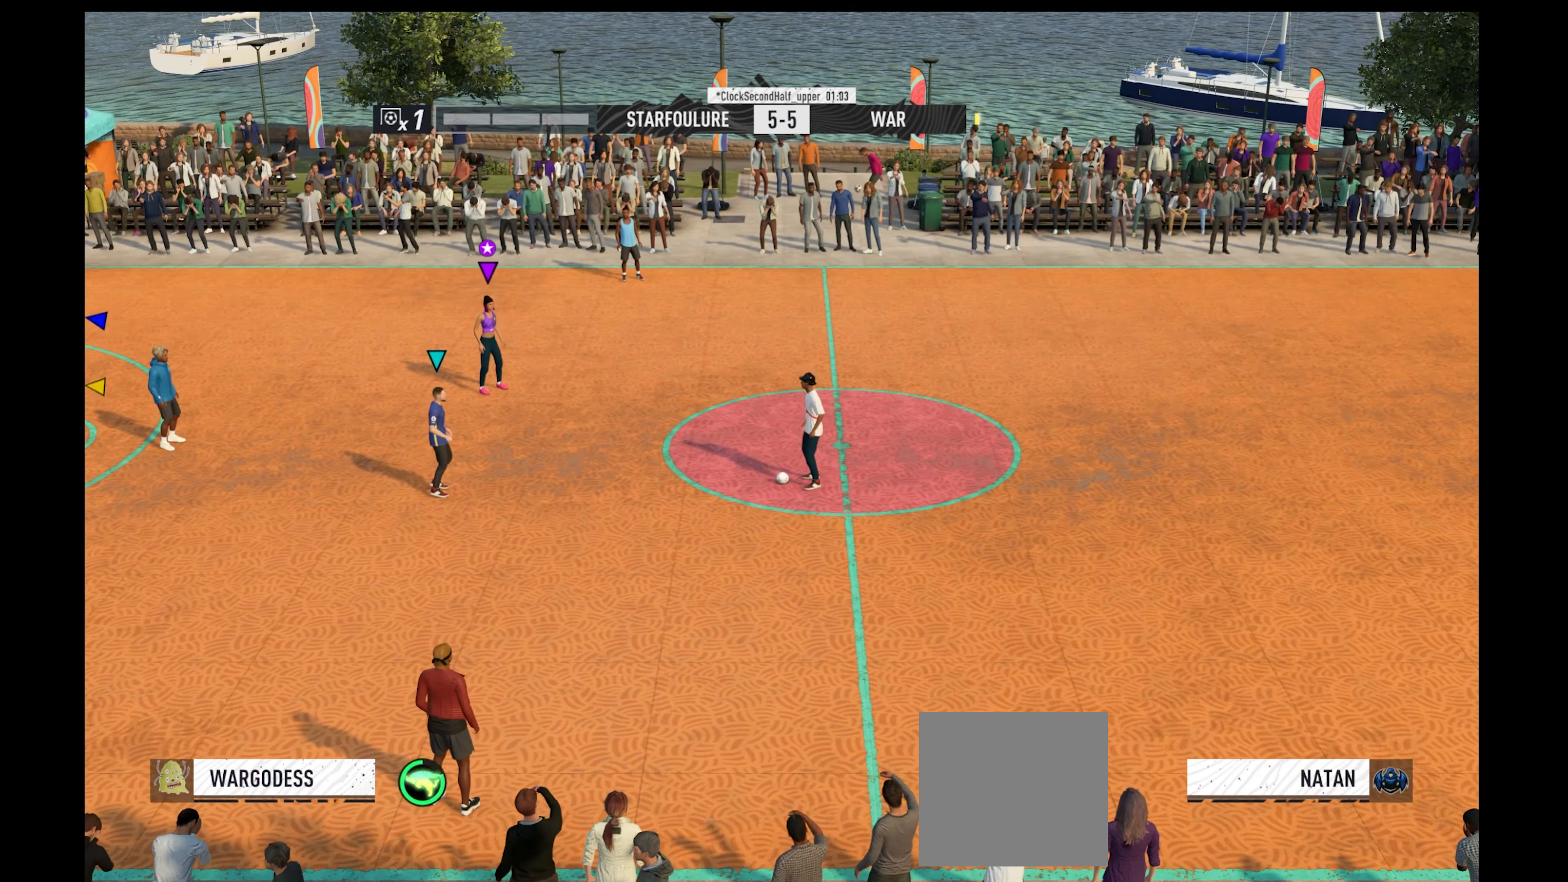
{"buttons": [], "left_stick": "center", "right_stick": "center", "events": []}
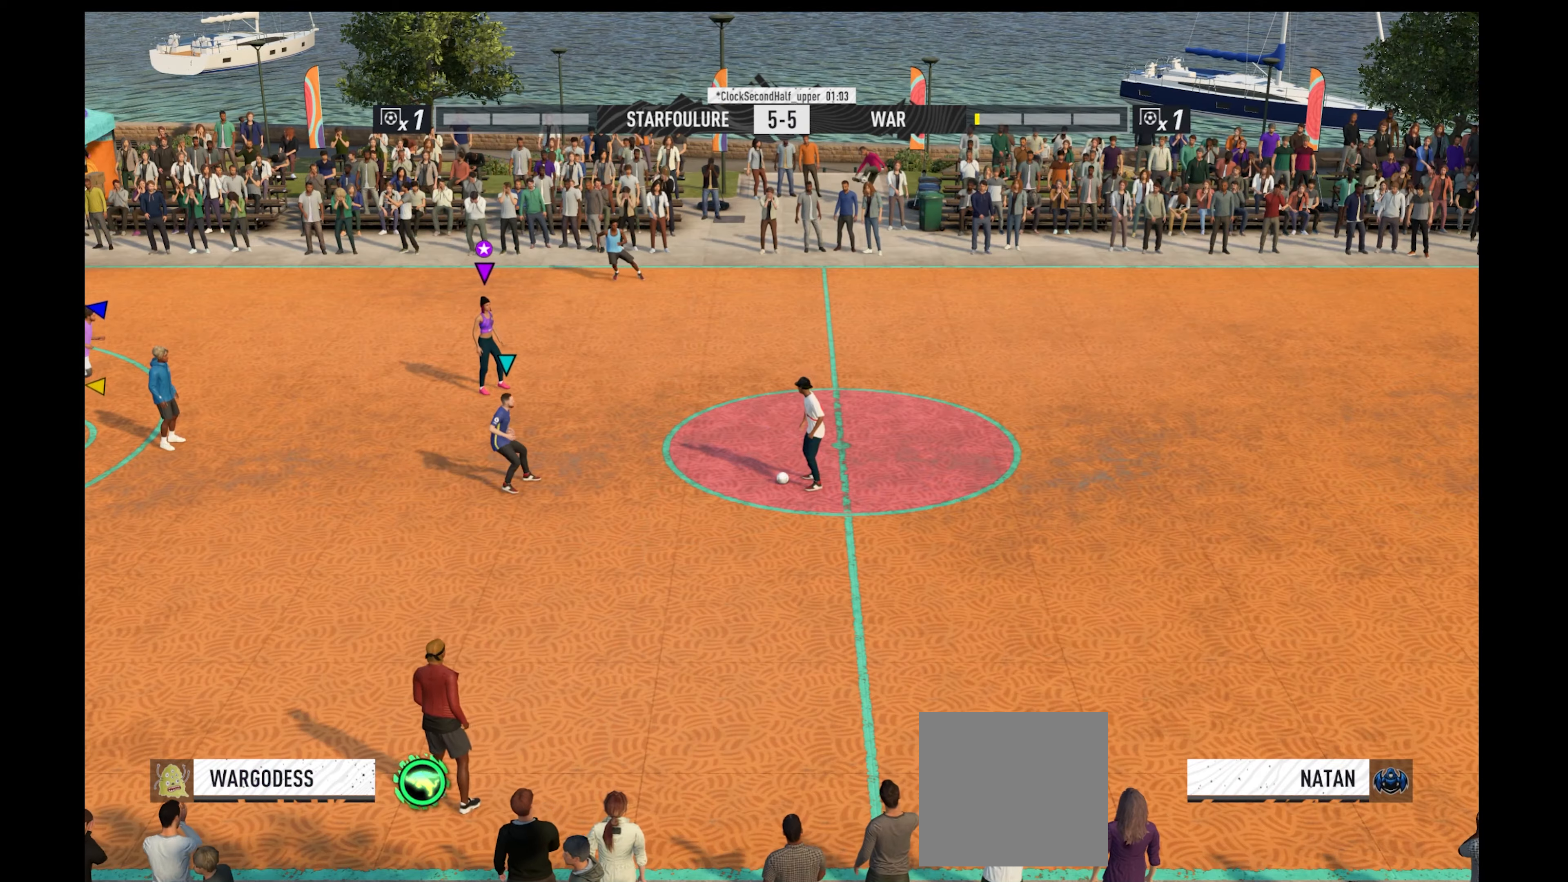
{"buttons": ["R1"], "left_stick": "left", "right_stick": "center", "events": [[34, "R1", "down"], [300, "left_stick", "left"]]}
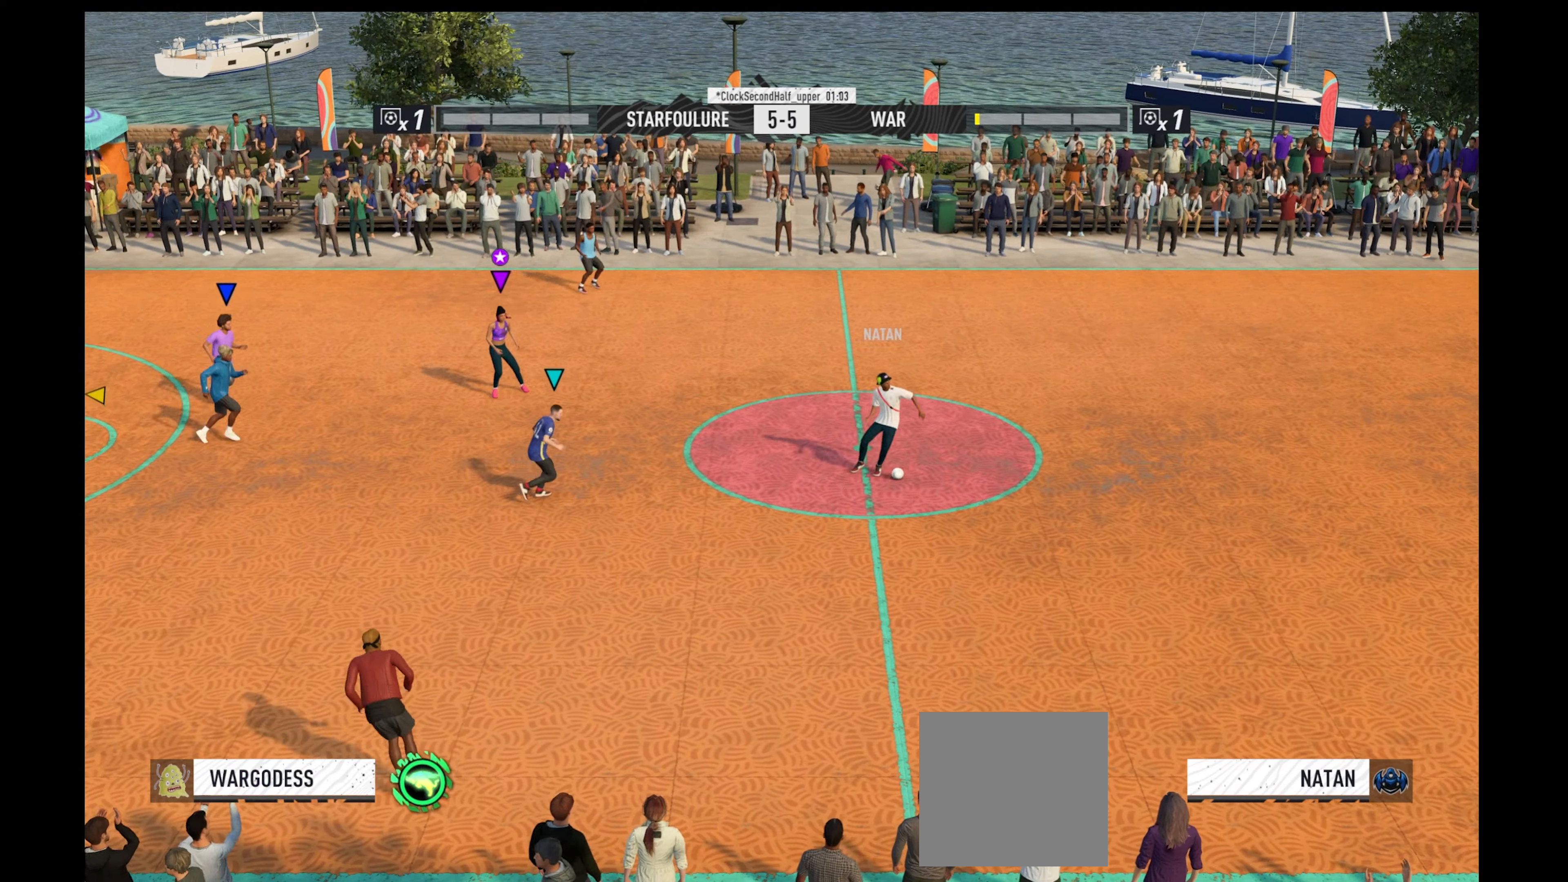
{"buttons": ["R1"], "left_stick": "up", "right_stick": "center", "events": [[200, "left_stick", "up-left"], [367, "left_stick", "up"]]}
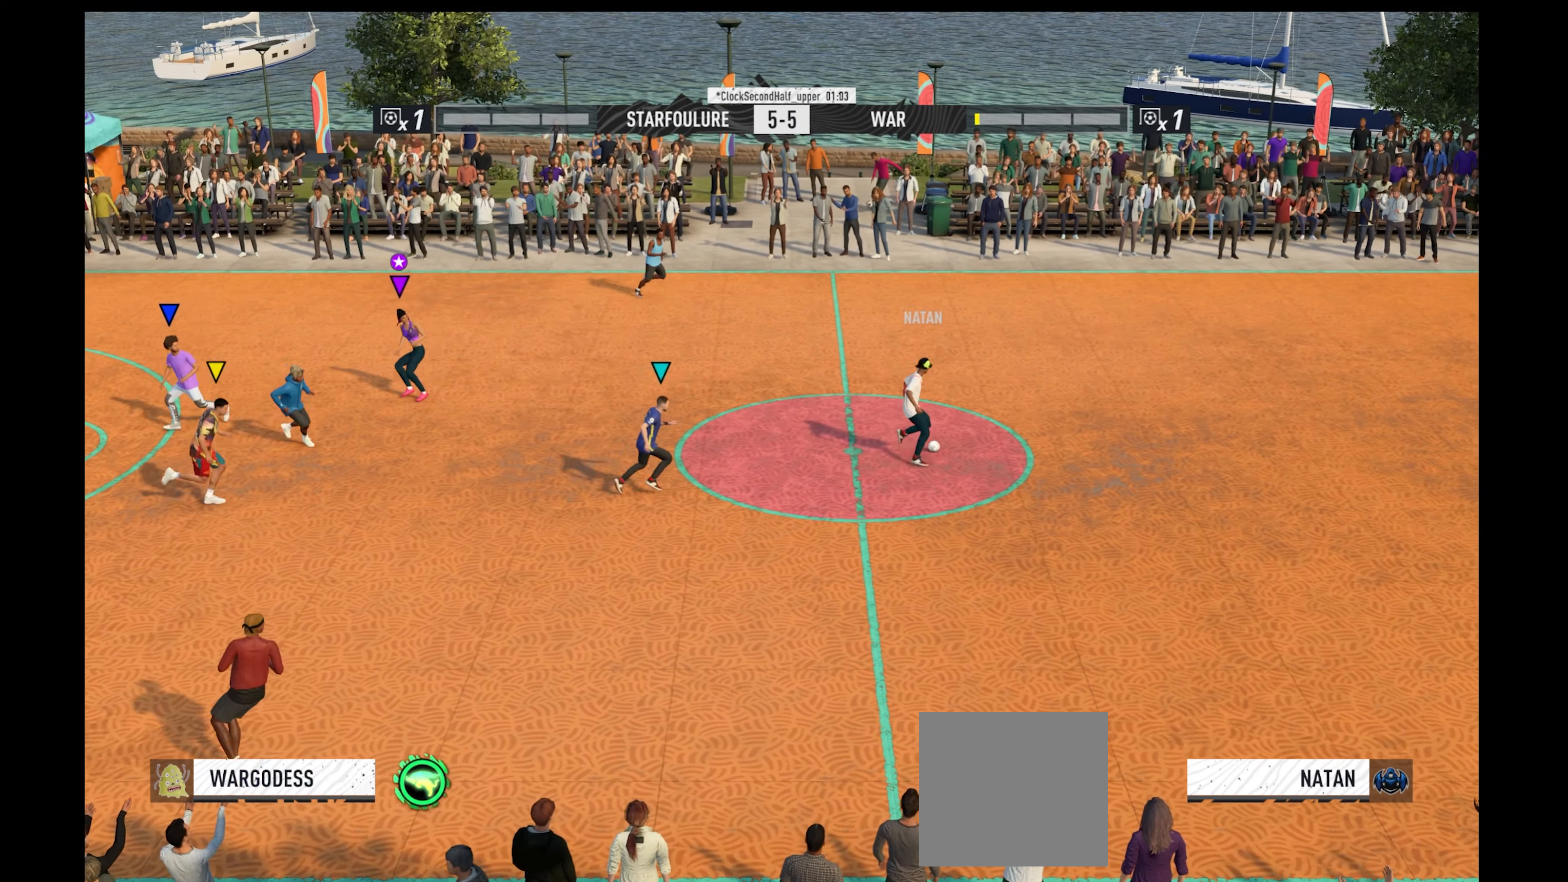
{"buttons": ["R1"], "left_stick": "up-right", "right_stick": "center", "events": [[34, "R1", "up"], [67, "left_stick", "center"], [134, "left_stick", "right"], [200, "R1", "down"], [234, "left_stick", "up-right"]]}
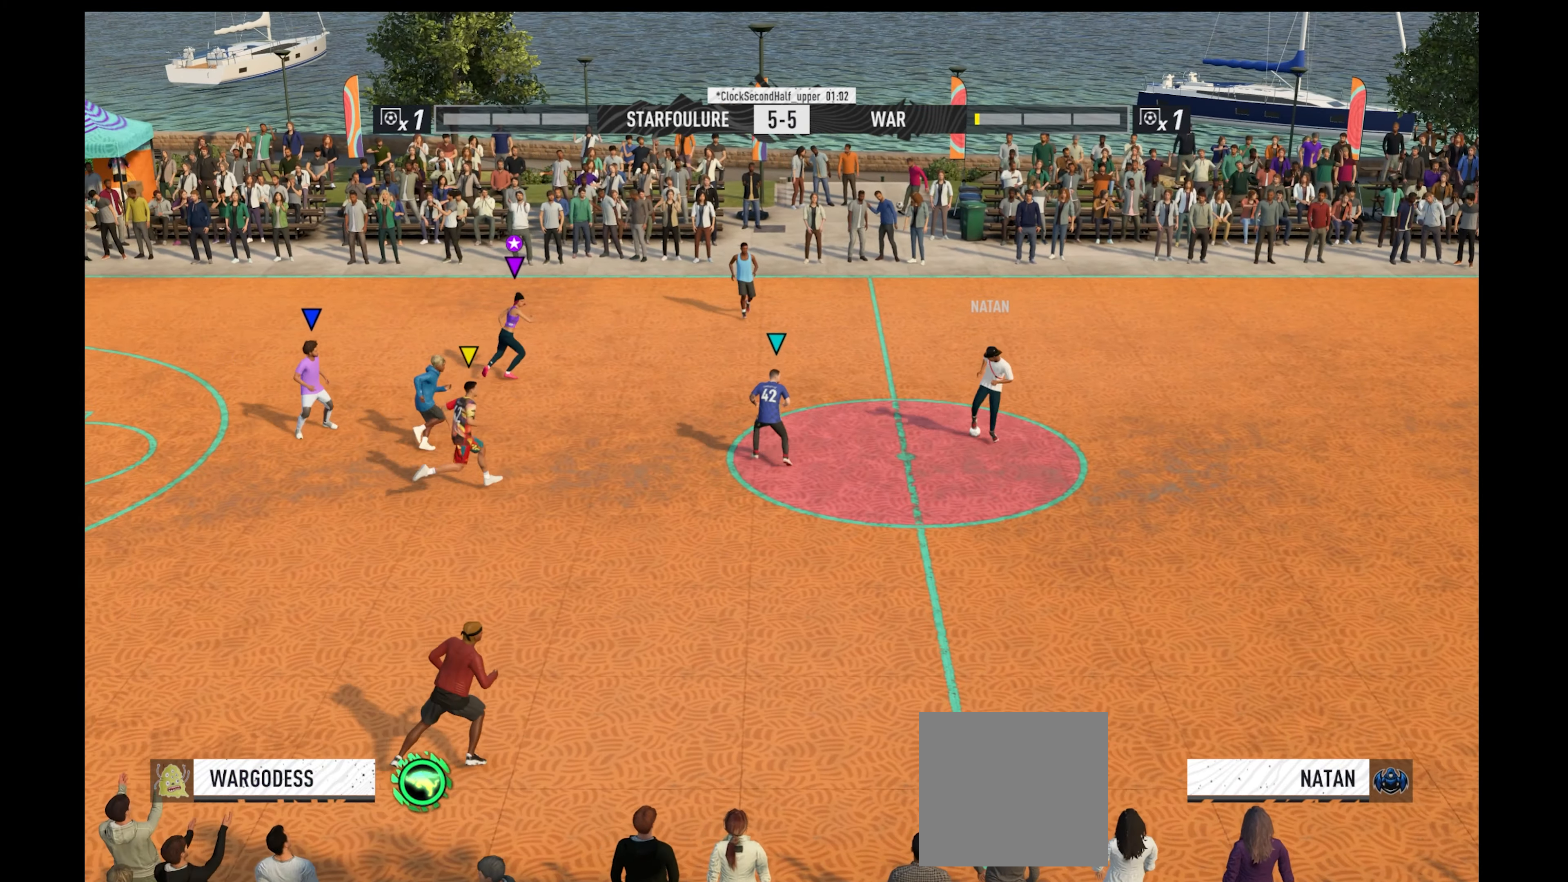
{"buttons": ["R1"], "left_stick": "right", "right_stick": "center", "events": [[134, "left_stick", "down"], [334, "left_stick", "down-right"], [500, "left_stick", "right"]]}
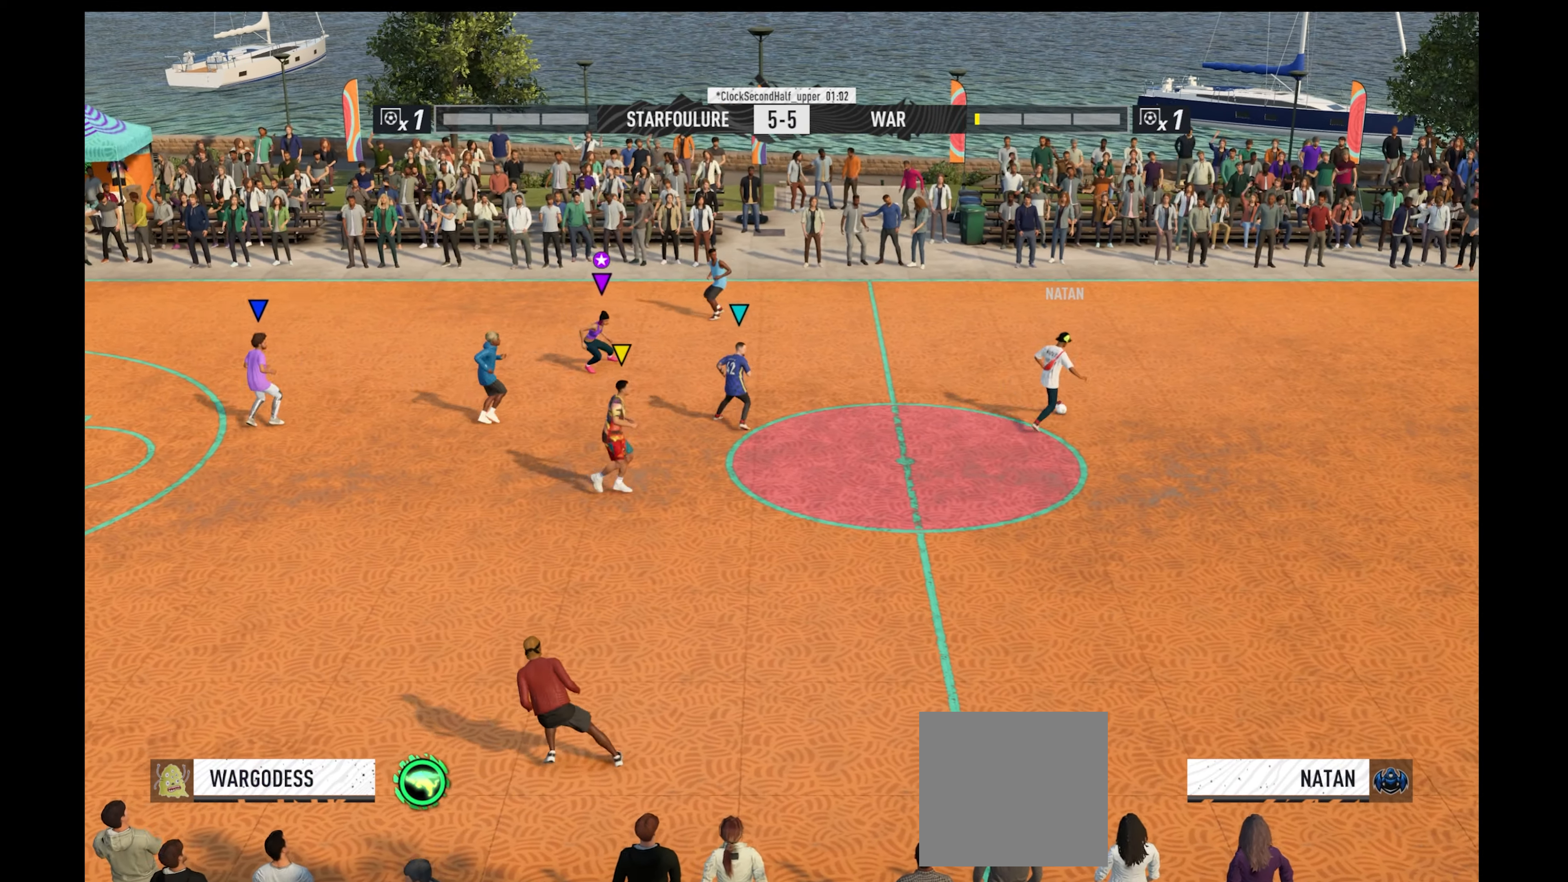
{"buttons": ["R1"], "left_stick": "up-right", "right_stick": "center", "events": [[200, "left_stick", "up-right"]]}
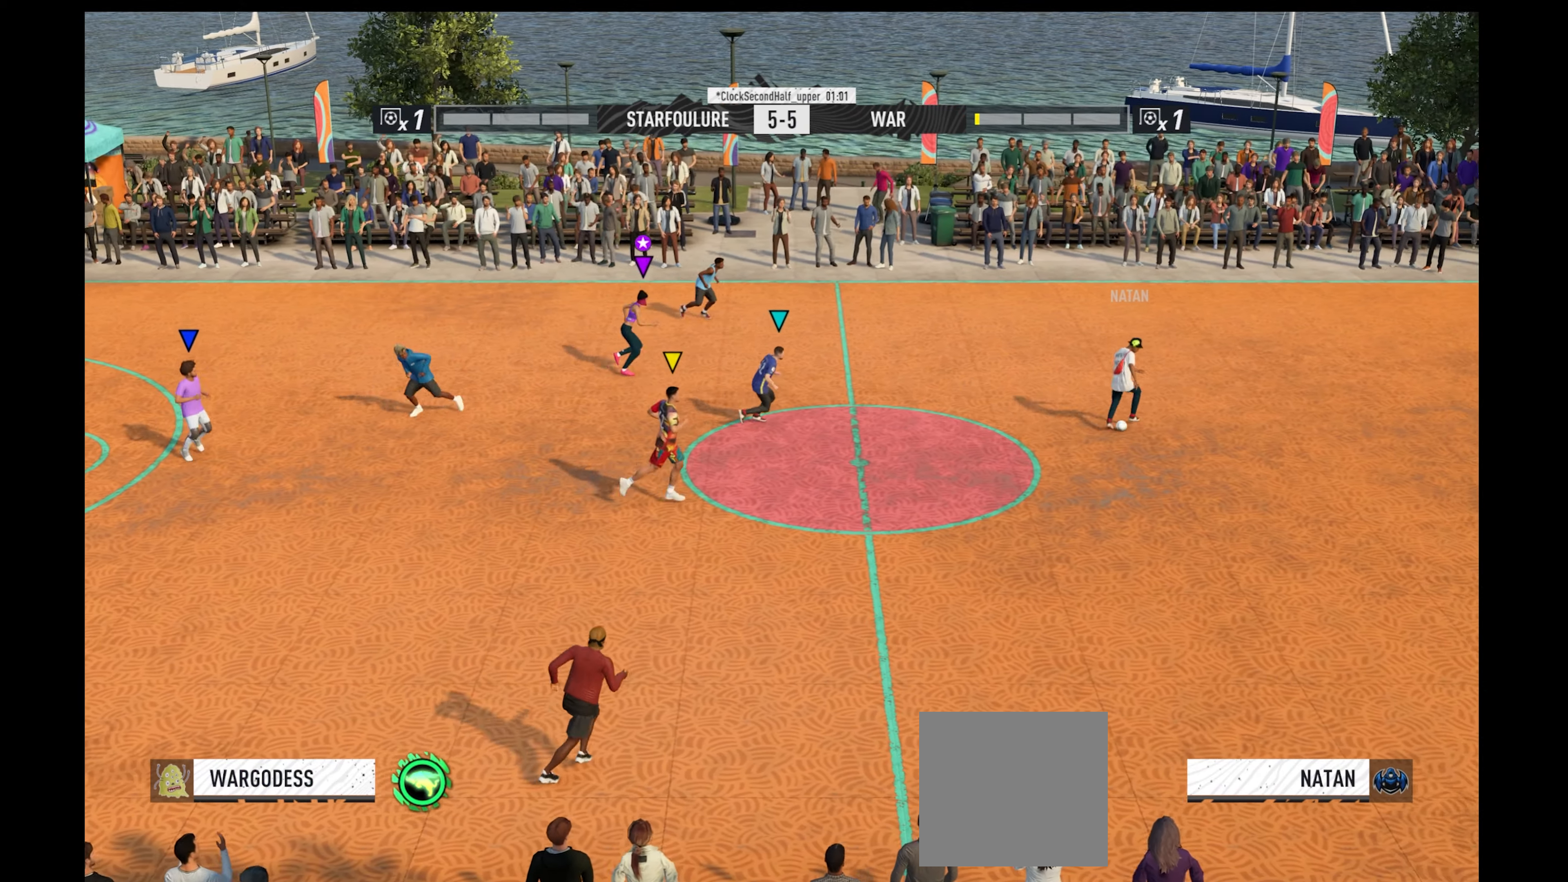
{"buttons": ["R1"], "left_stick": "down-right", "right_stick": "center", "events": [[34, "left_stick", "right"], [167, "left_stick", "down-right"]]}
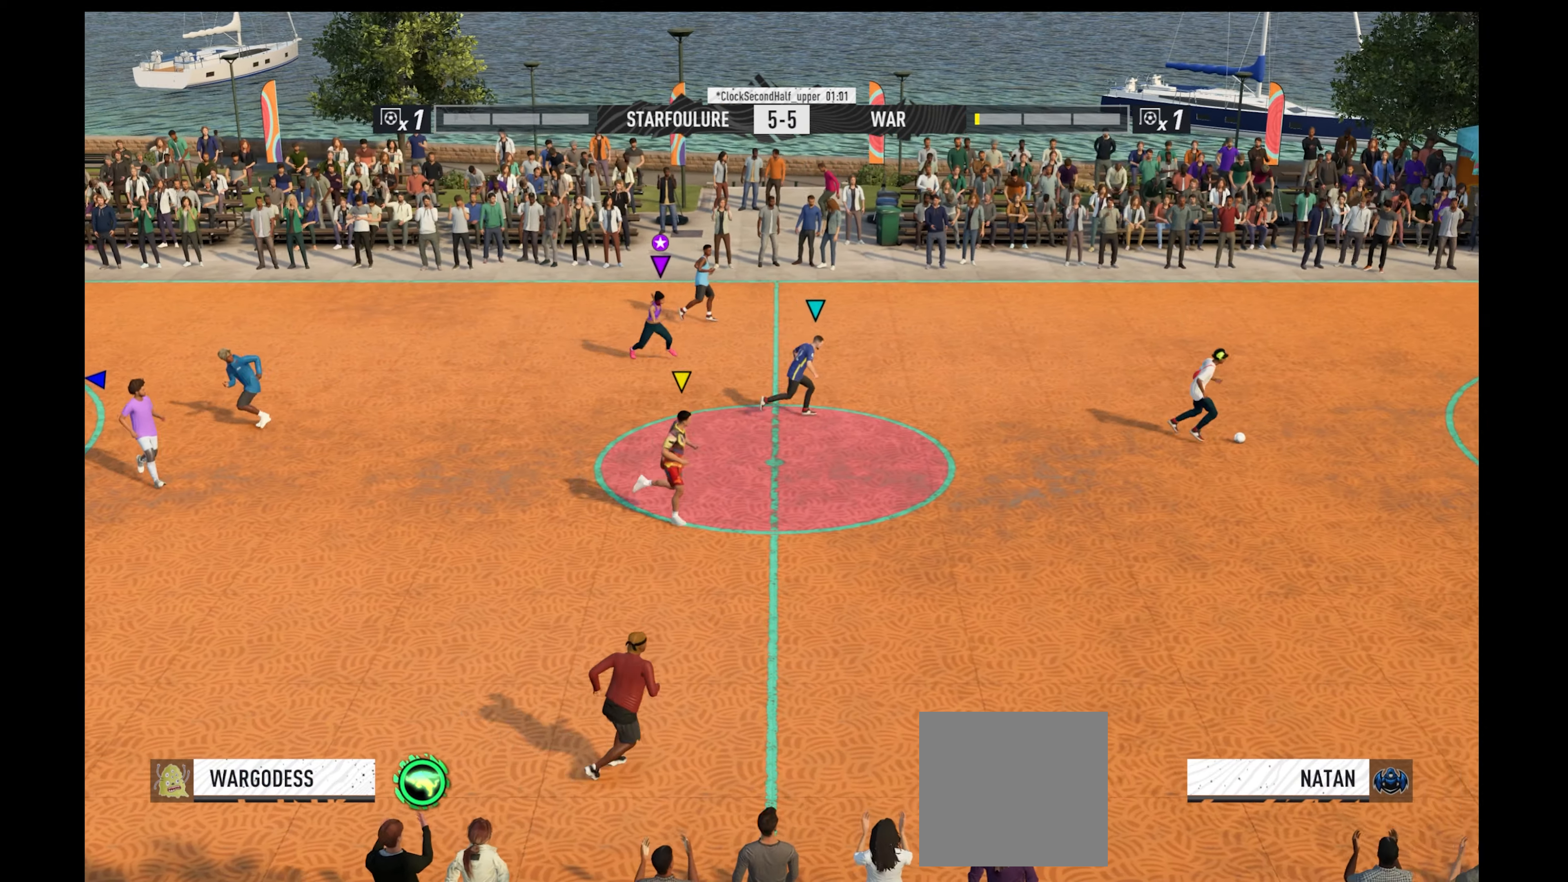
{"buttons": ["R1"], "left_stick": "down-right", "right_stick": "center", "events": []}
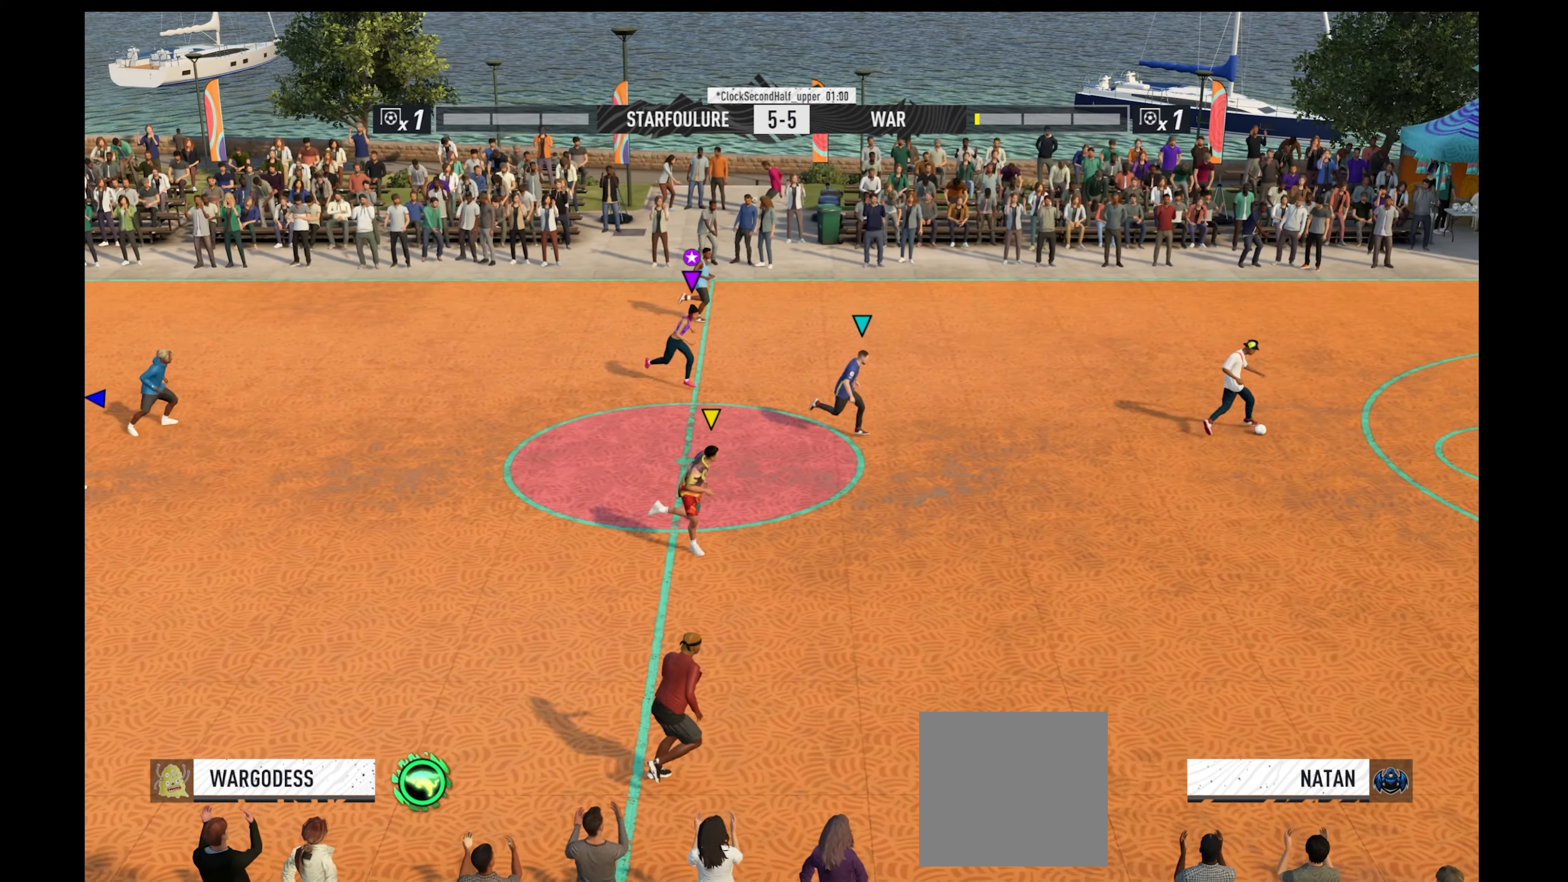
{"buttons": ["R1"], "left_stick": "up-right", "right_stick": "center", "events": [[234, "left_stick", "up-right"]]}
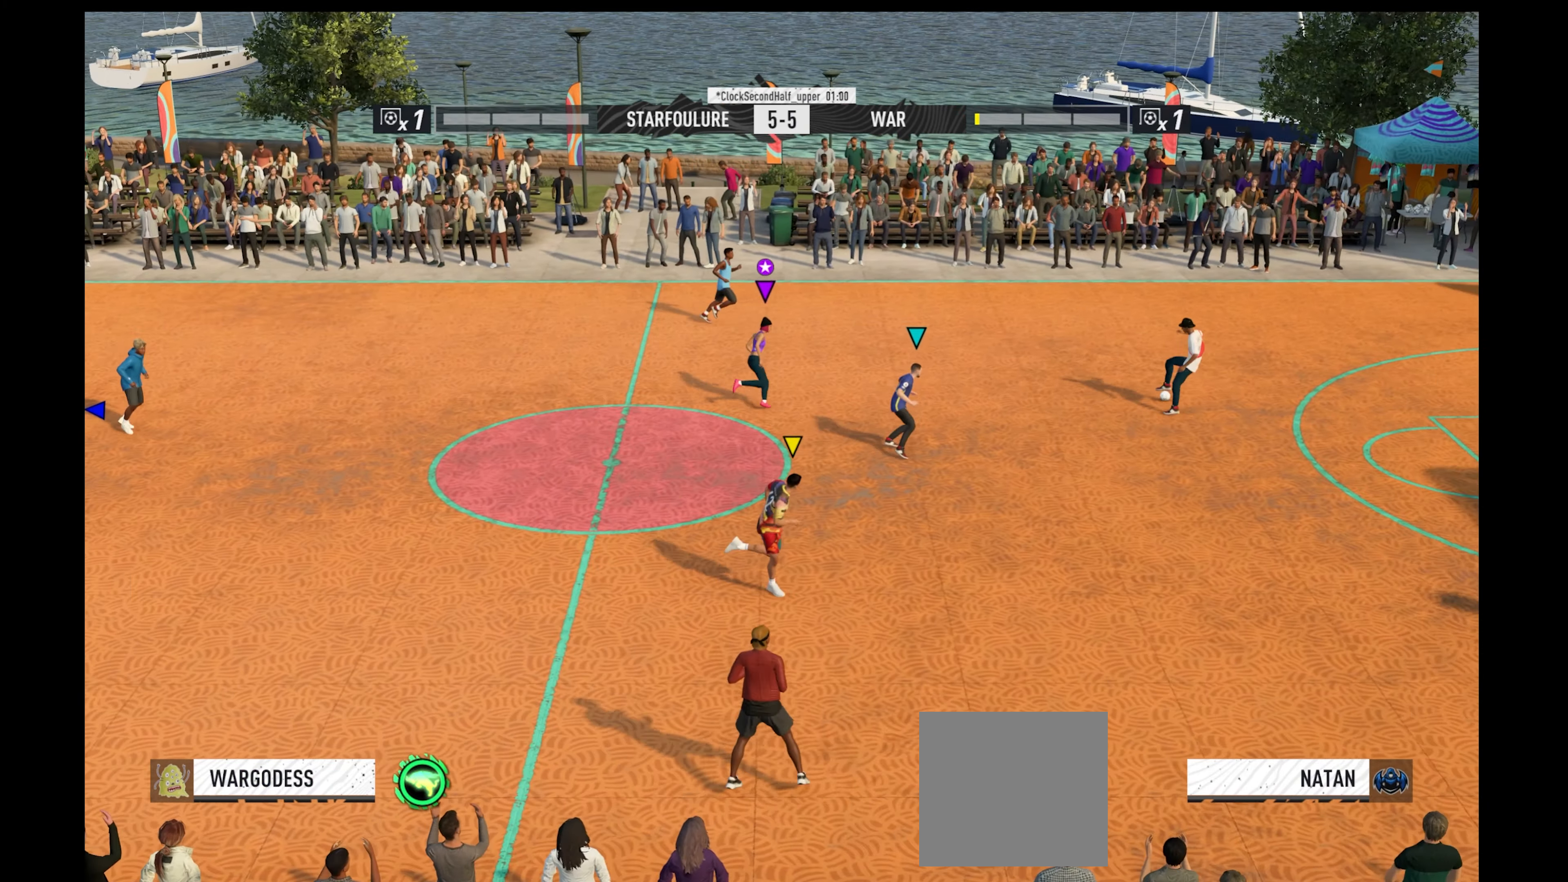
{"buttons": ["R1"], "left_stick": "left", "right_stick": "center", "events": [[367, "left_stick", "left"]]}